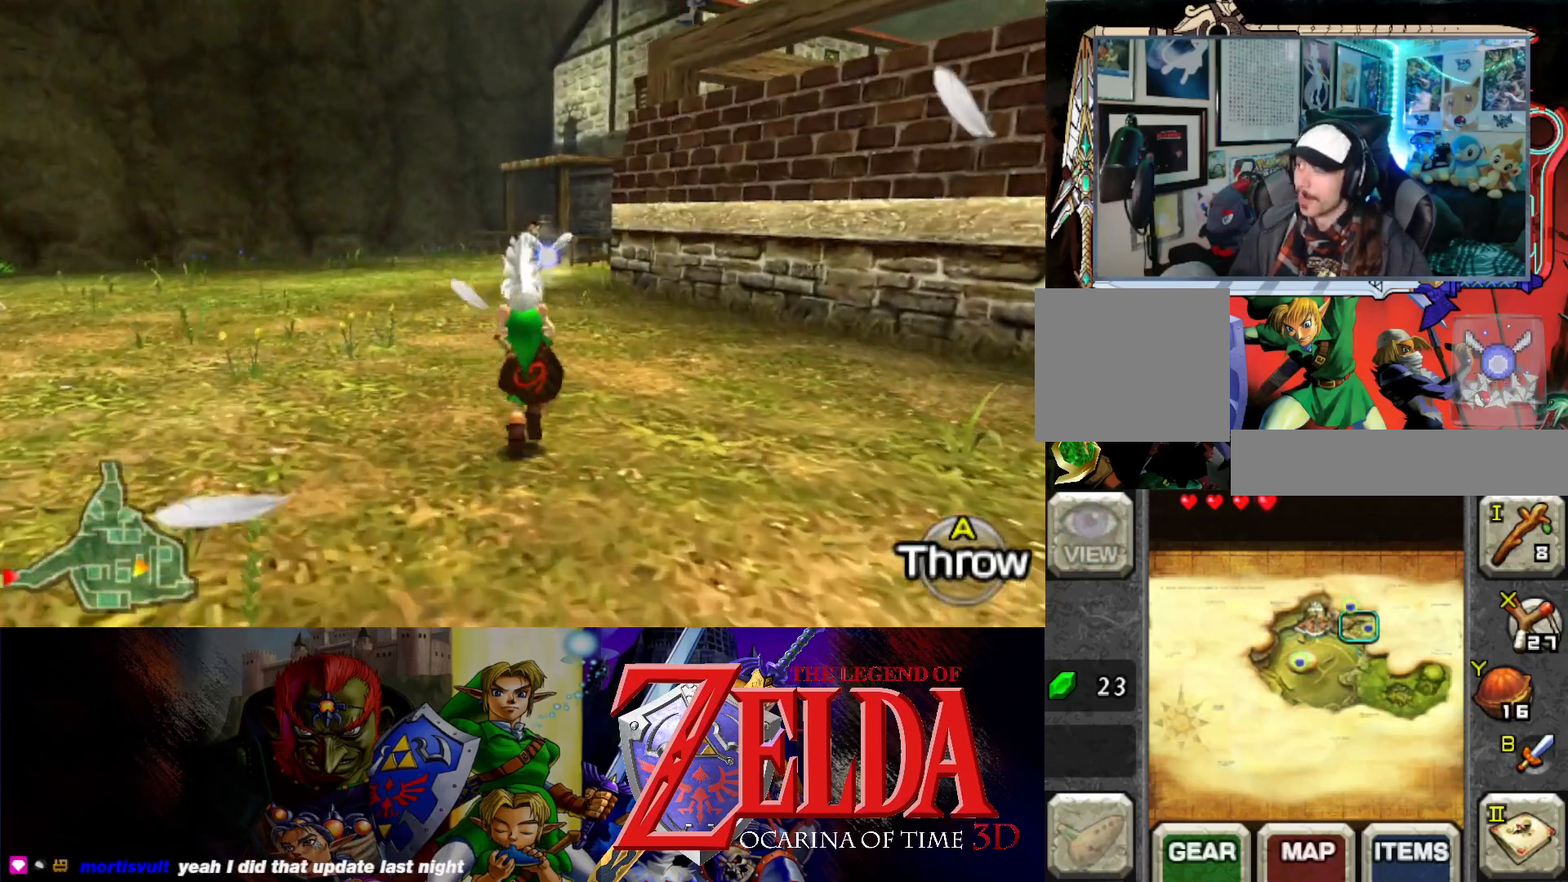
Gameplay with a controller (Xbox layout); each line is a JSON object with the inputs held at the frame after it. "events" lists button and stick changes between this image and that frame as [ms after this image, input, new state], when the widget could be followed in between. Not read: L2 R2 right_stick.
{"buttons": [], "left_stick": "up", "events": []}
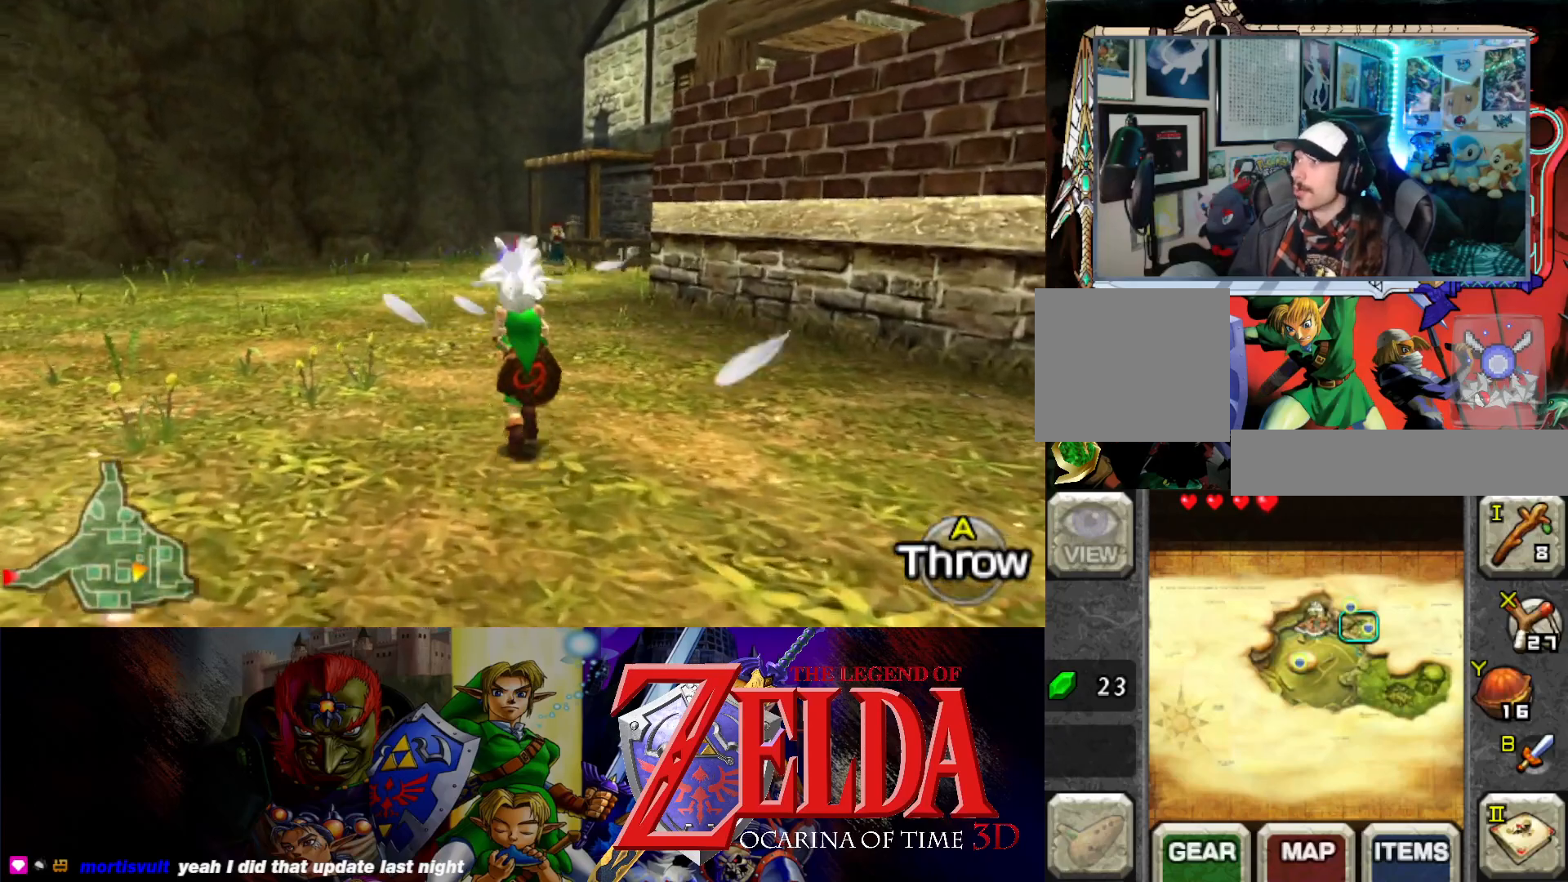
{"buttons": [], "left_stick": "up", "events": []}
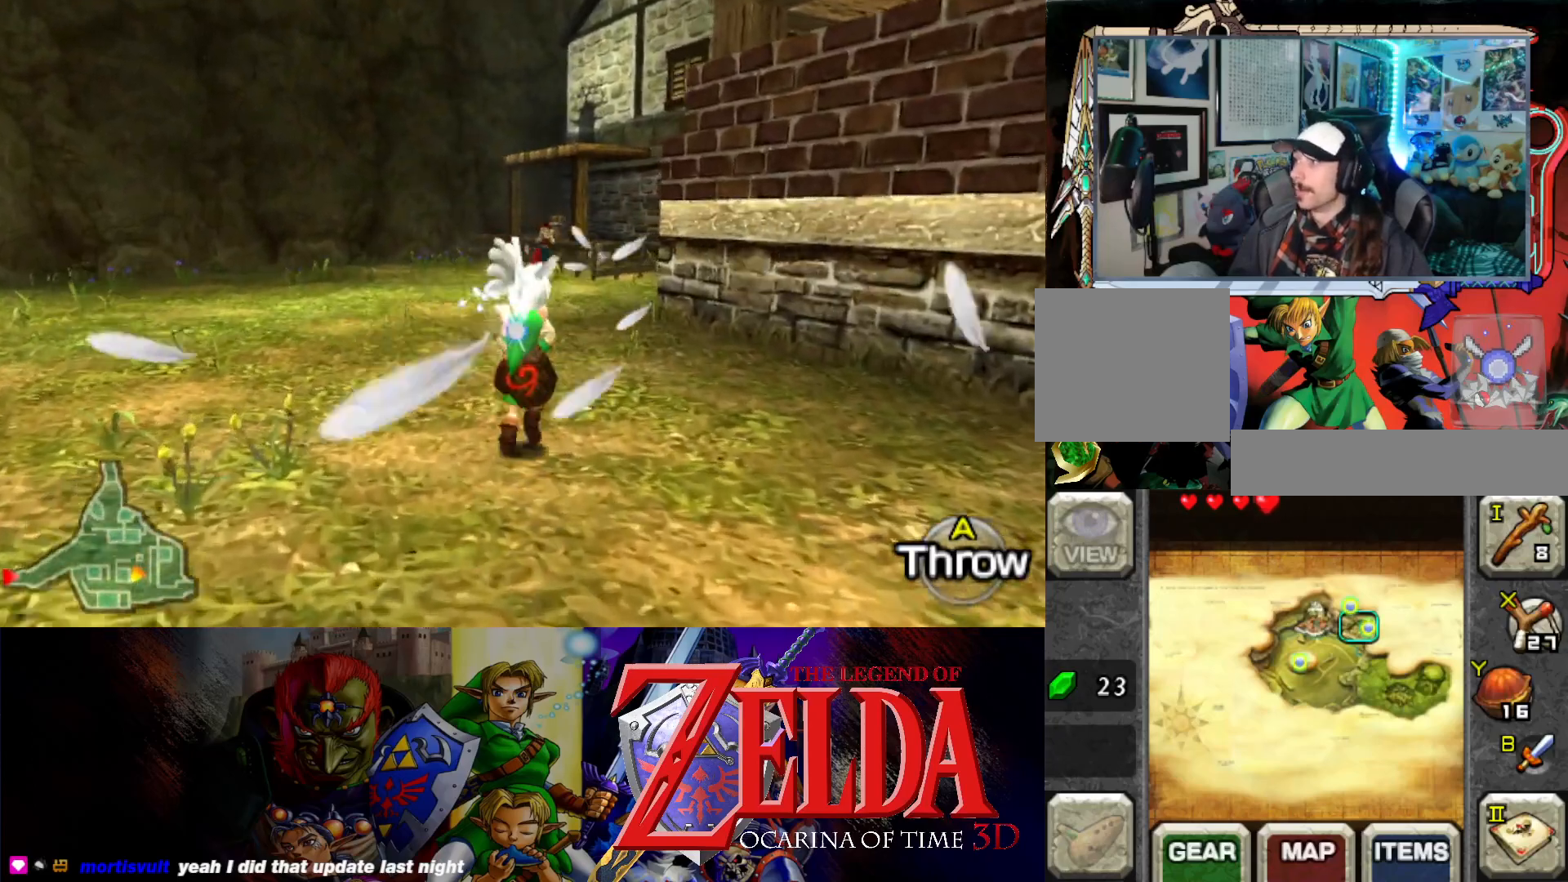
{"buttons": [], "left_stick": "up", "events": []}
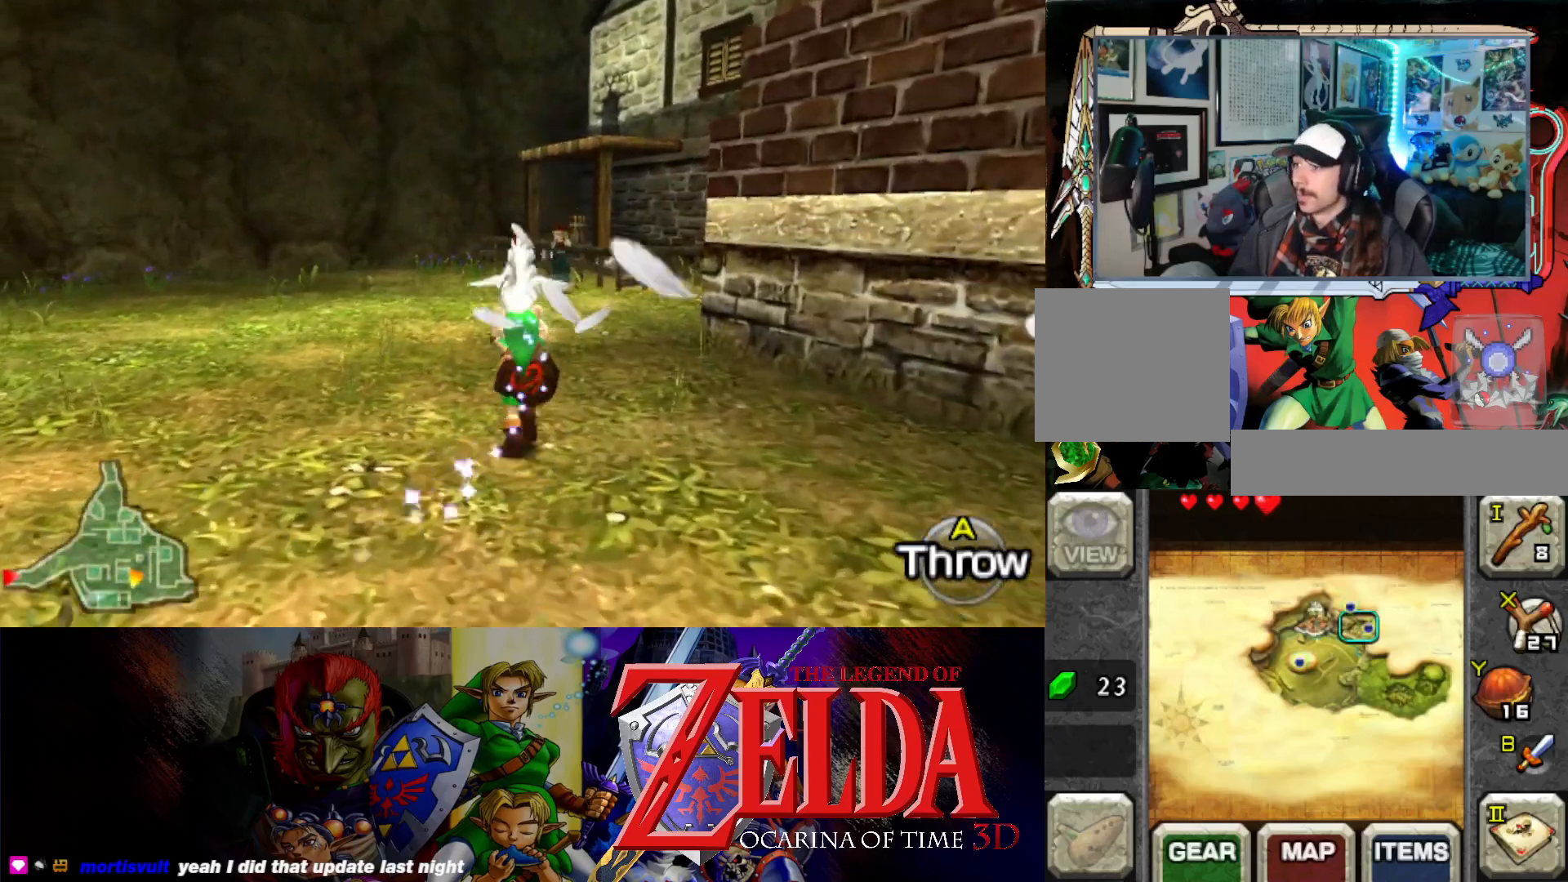
{"buttons": [], "left_stick": "up", "events": [[50, "left_stick", "up-right"], [233, "left_stick", "up"]]}
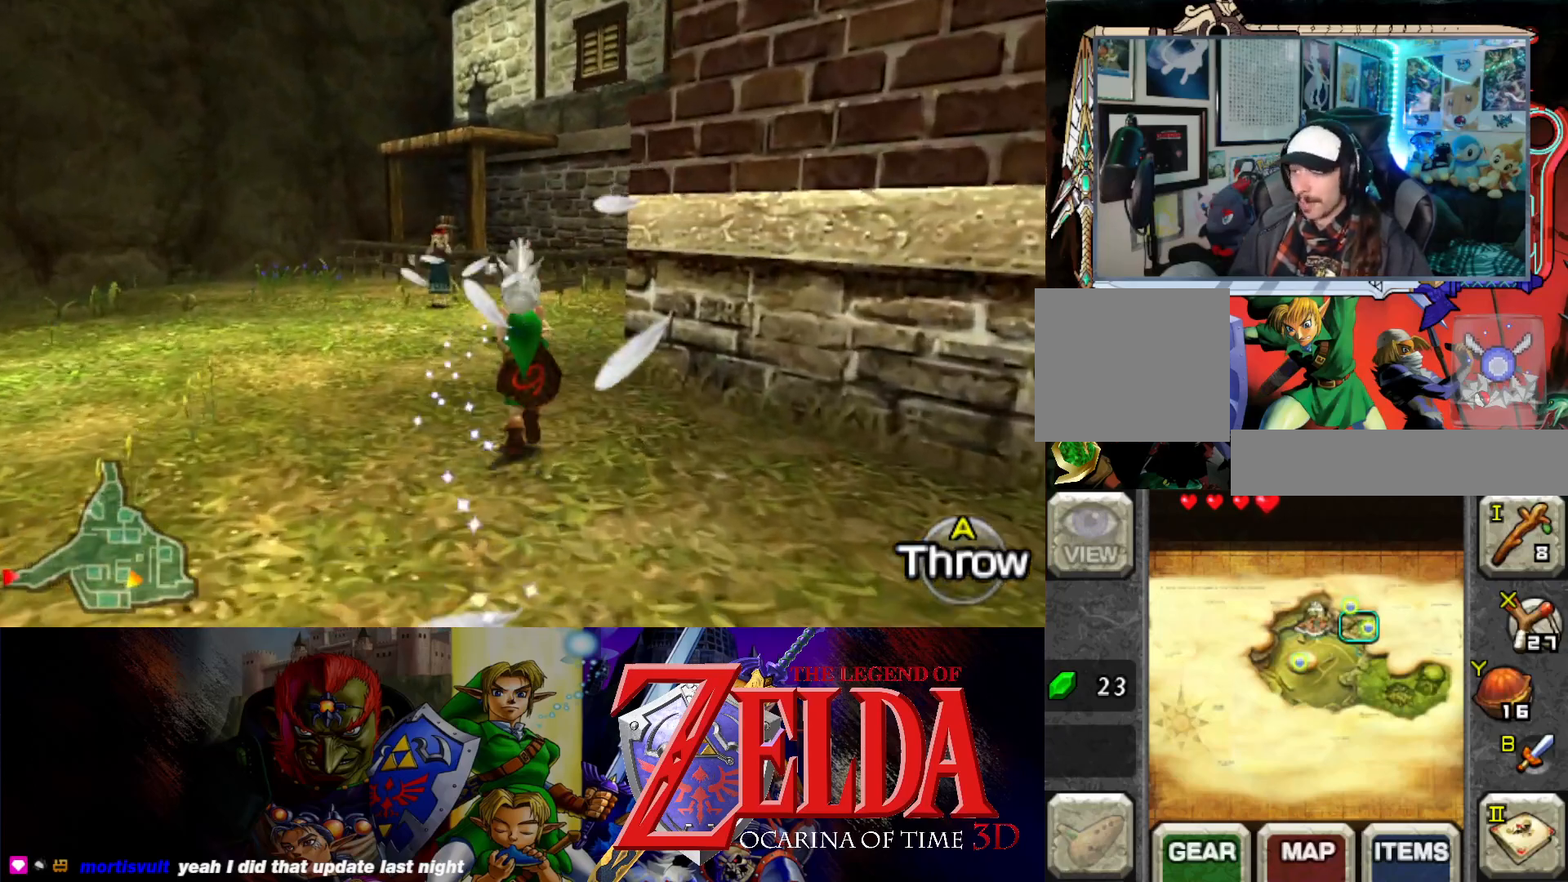
{"buttons": [], "left_stick": "up", "events": []}
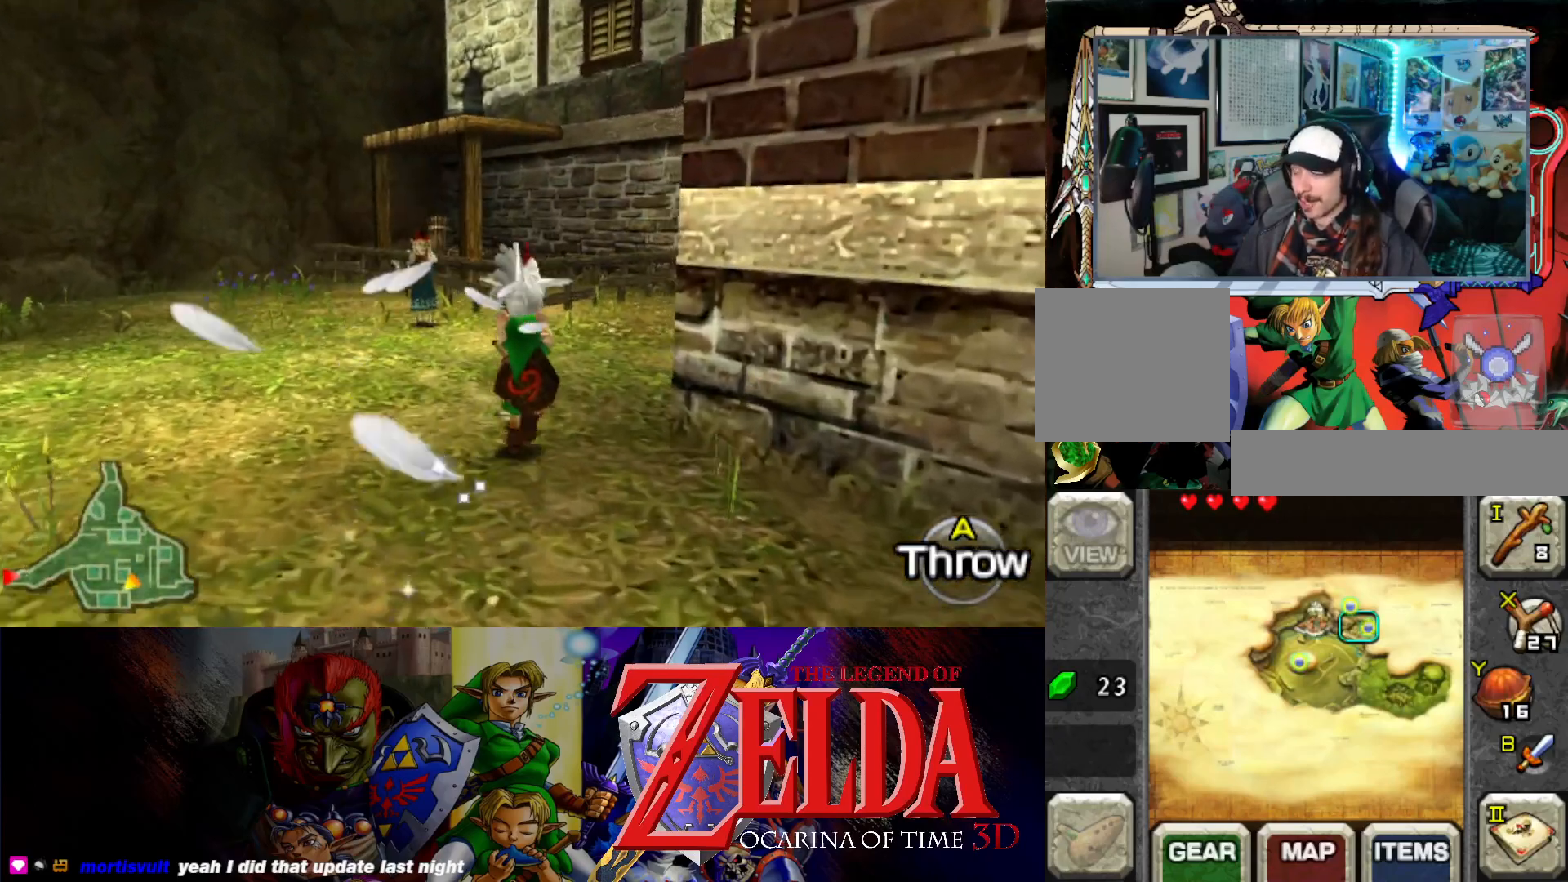
{"buttons": [], "left_stick": "up", "events": []}
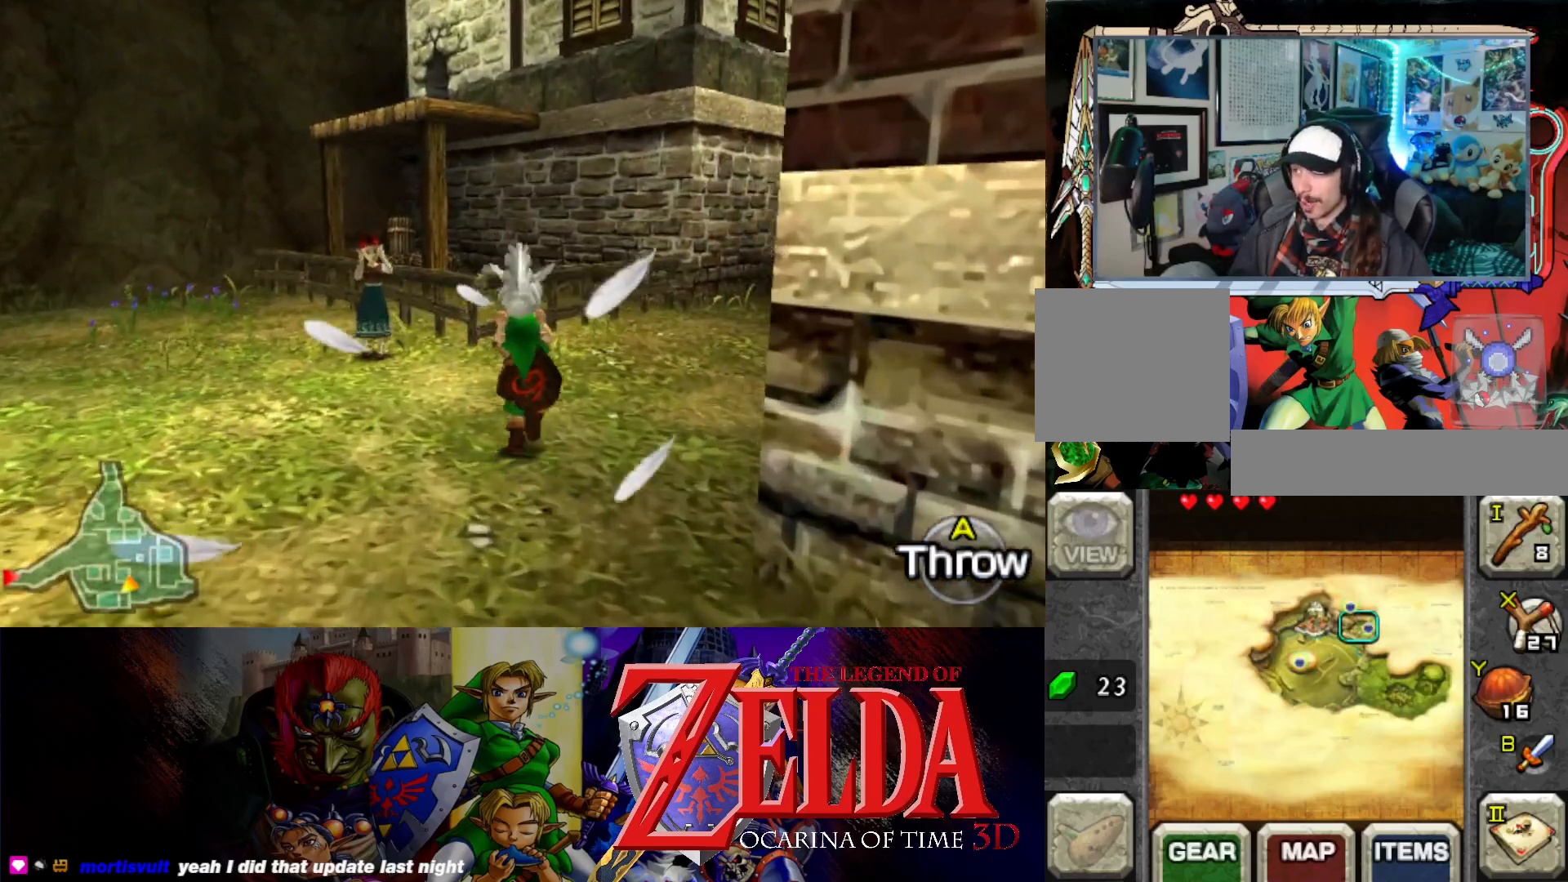
{"buttons": [], "left_stick": "up", "events": [[350, "B", "down"], [467, "B", "up"]]}
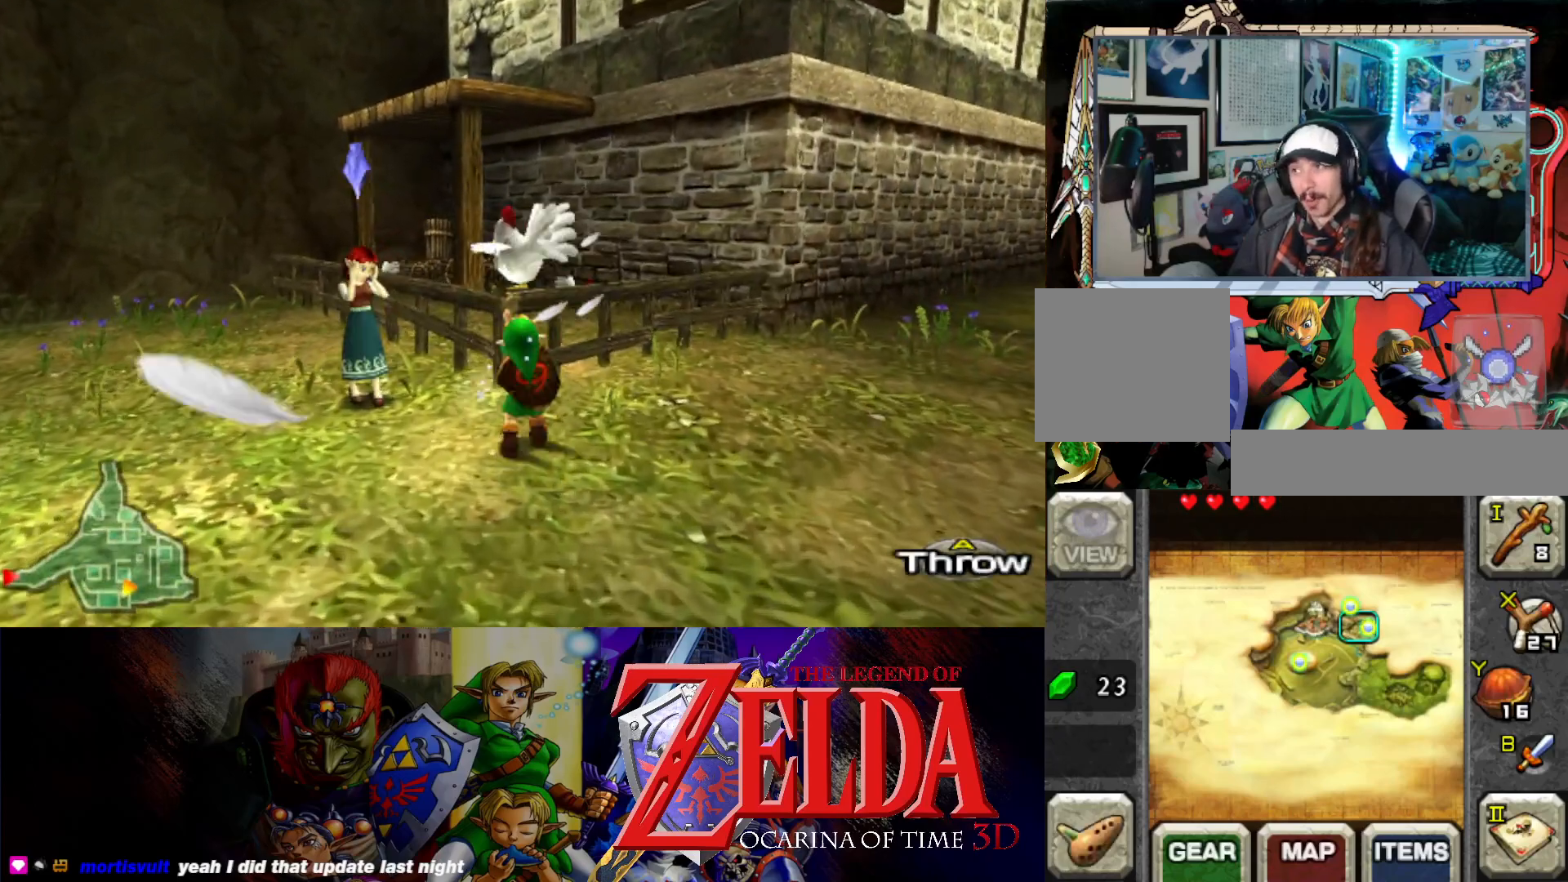
{"buttons": [], "left_stick": "down-left", "events": [[50, "left_stick", "center"], [233, "left_stick", "down-left"]]}
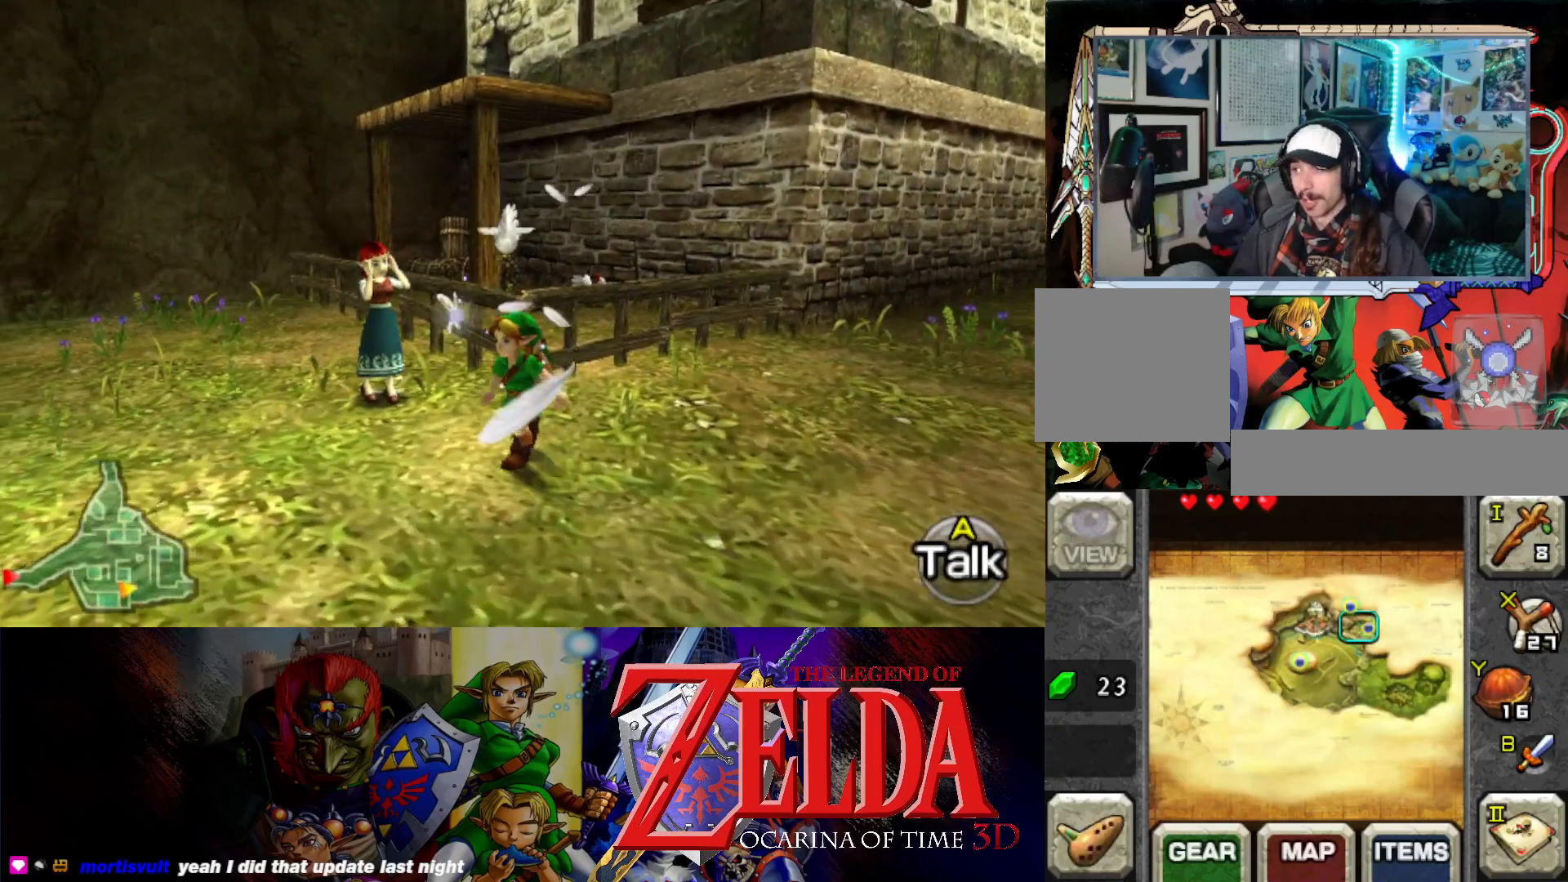
{"buttons": [], "left_stick": "down-left", "events": []}
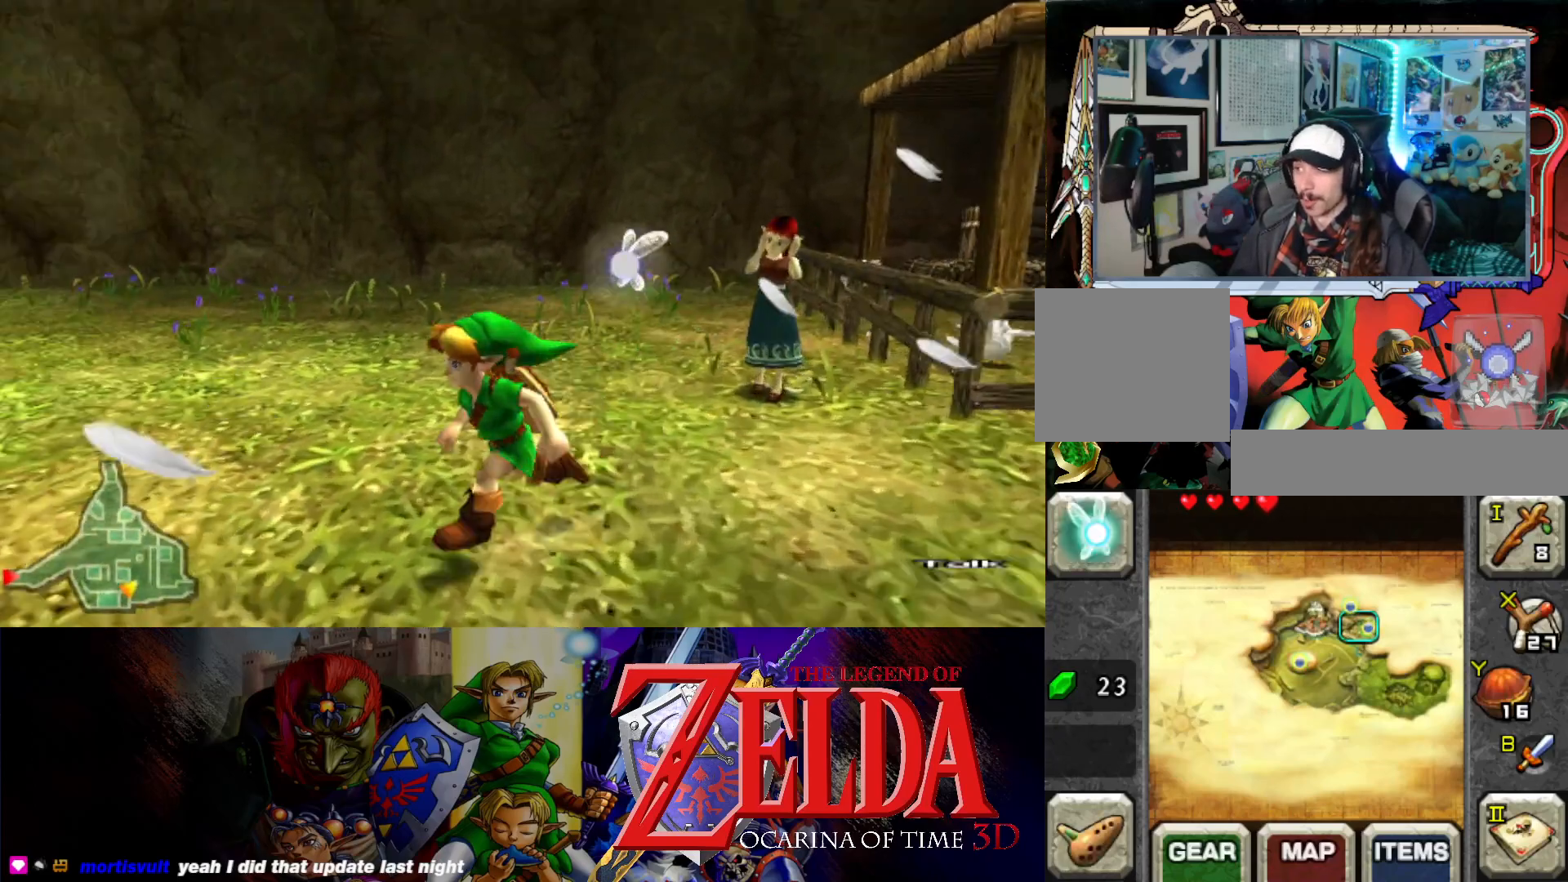
{"buttons": ["B"], "left_stick": "left", "events": [[33, "left_stick", "left"], [383, "B", "down"]]}
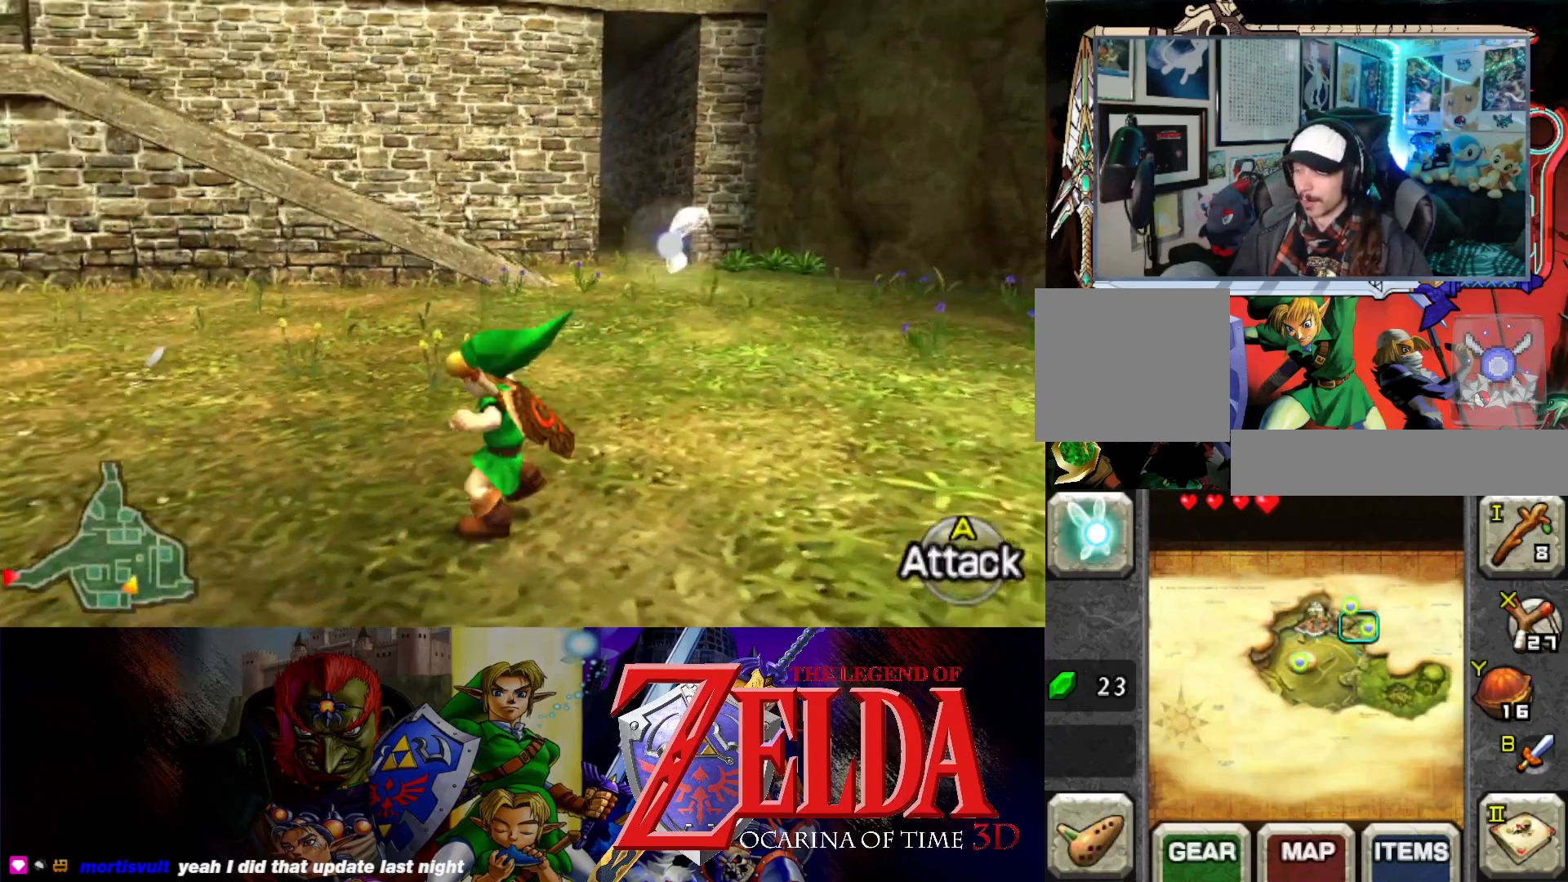
{"buttons": ["B"], "left_stick": "up", "events": [[17, "left_stick", "up-left"], [33, "B", "up"], [200, "left_stick", "up"], [483, "B", "down"]]}
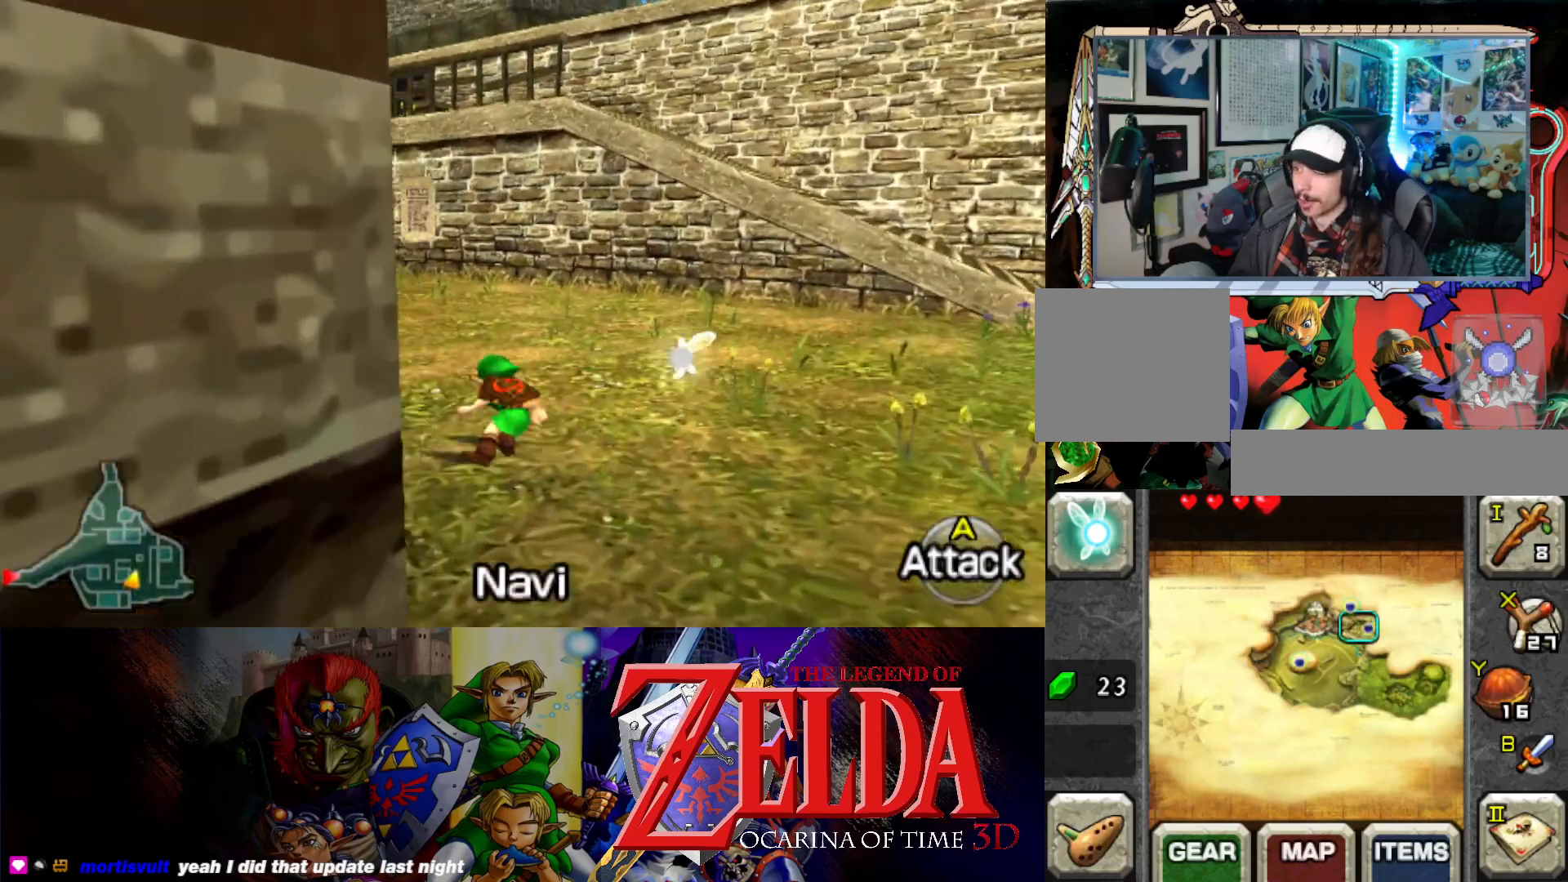
{"buttons": [], "left_stick": "up", "events": [[167, "B", "up"]]}
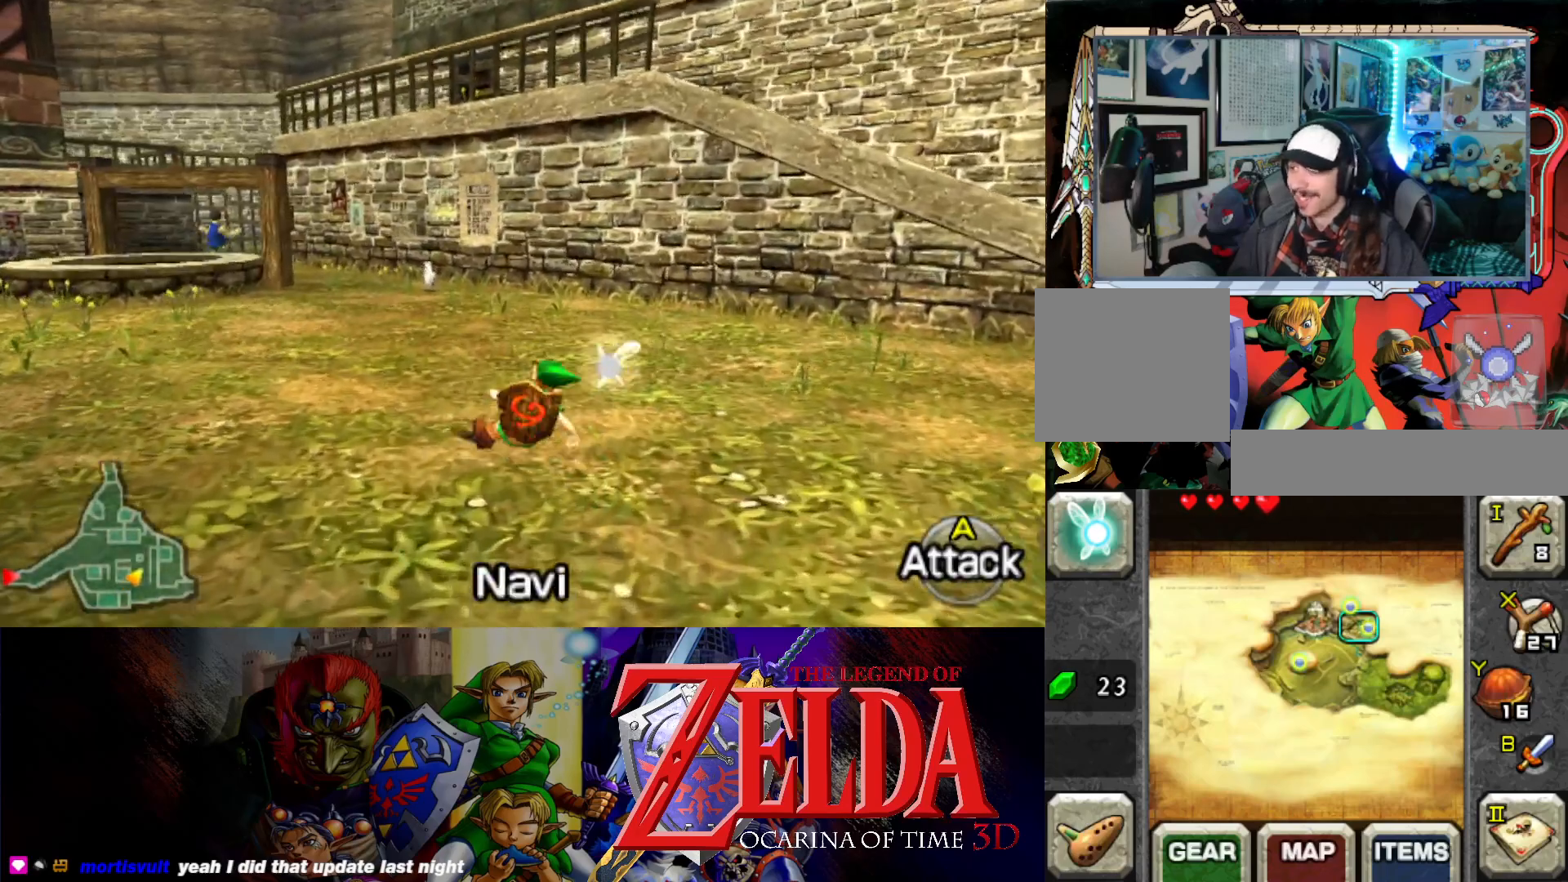
{"buttons": [], "left_stick": "up", "events": [[167, "B", "down"], [317, "B", "up"]]}
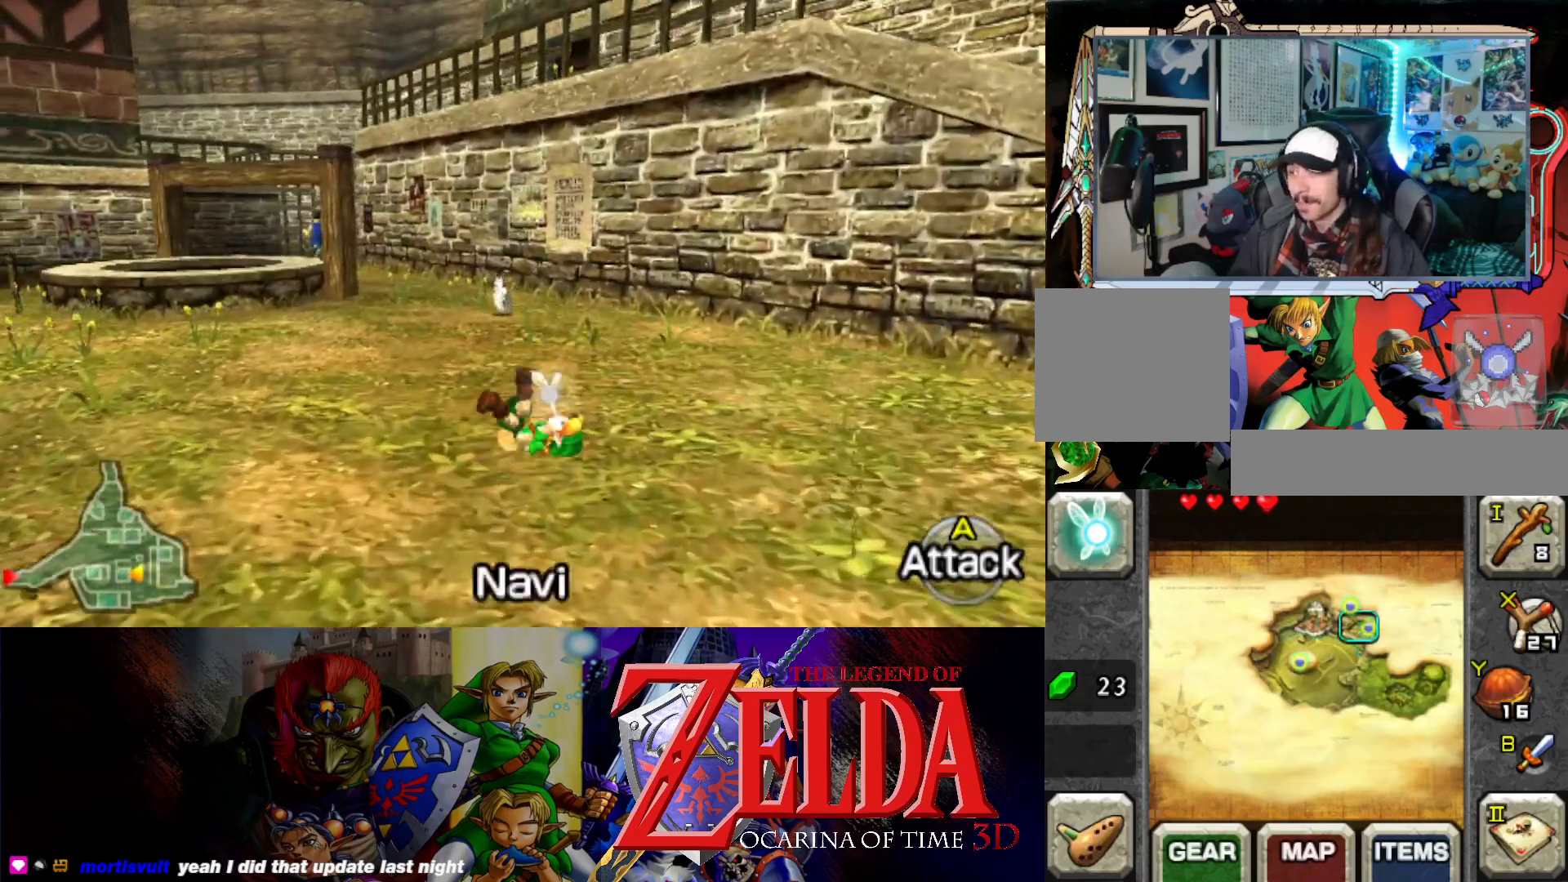
{"buttons": [], "left_stick": "up", "events": []}
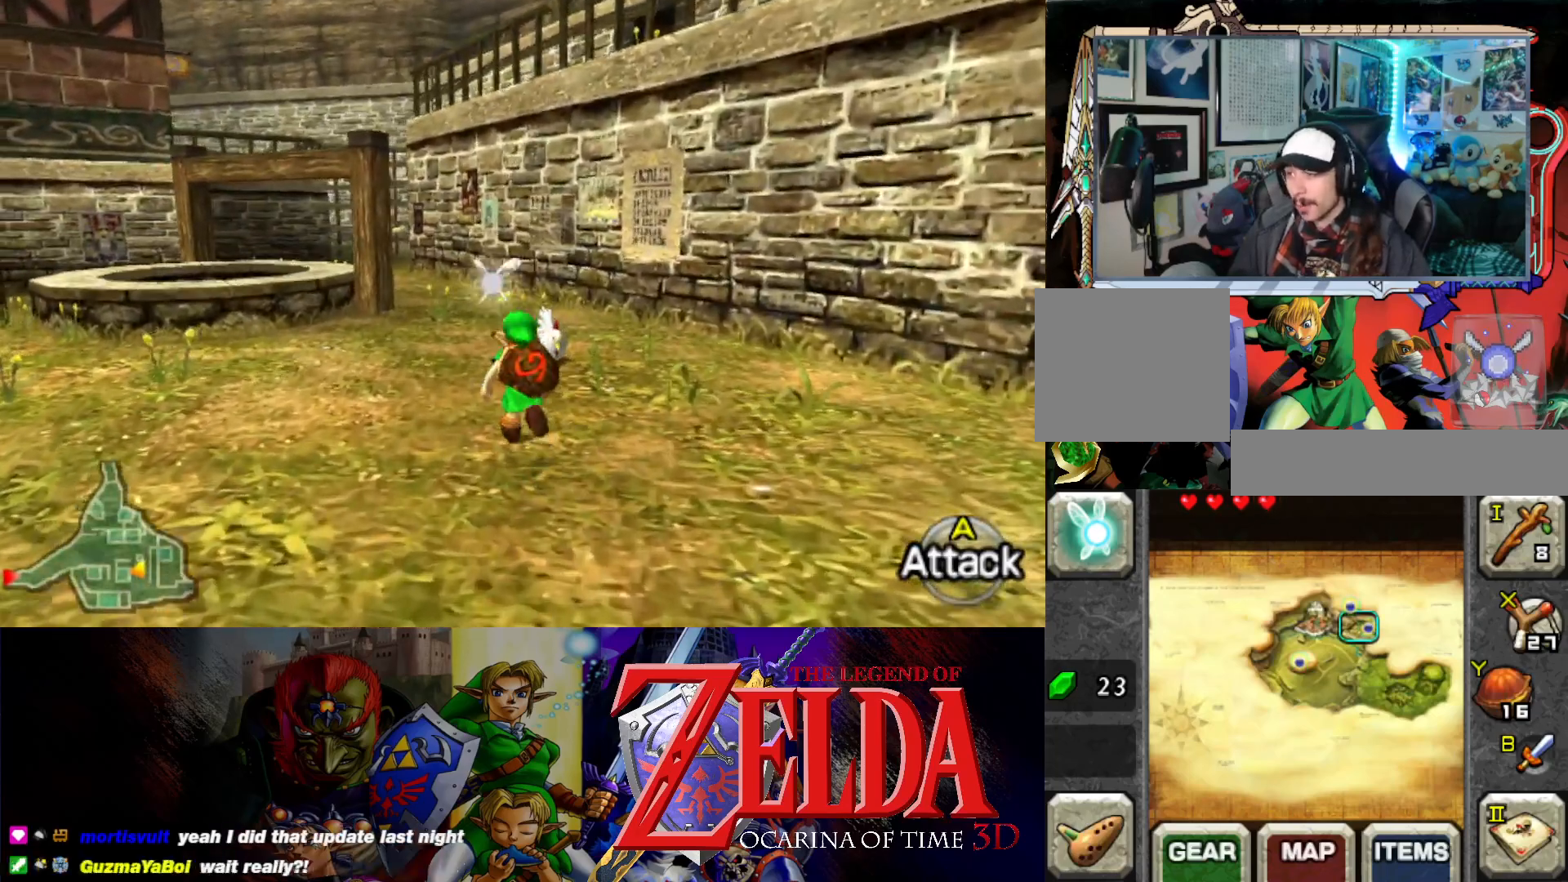
{"buttons": [], "left_stick": "up", "events": []}
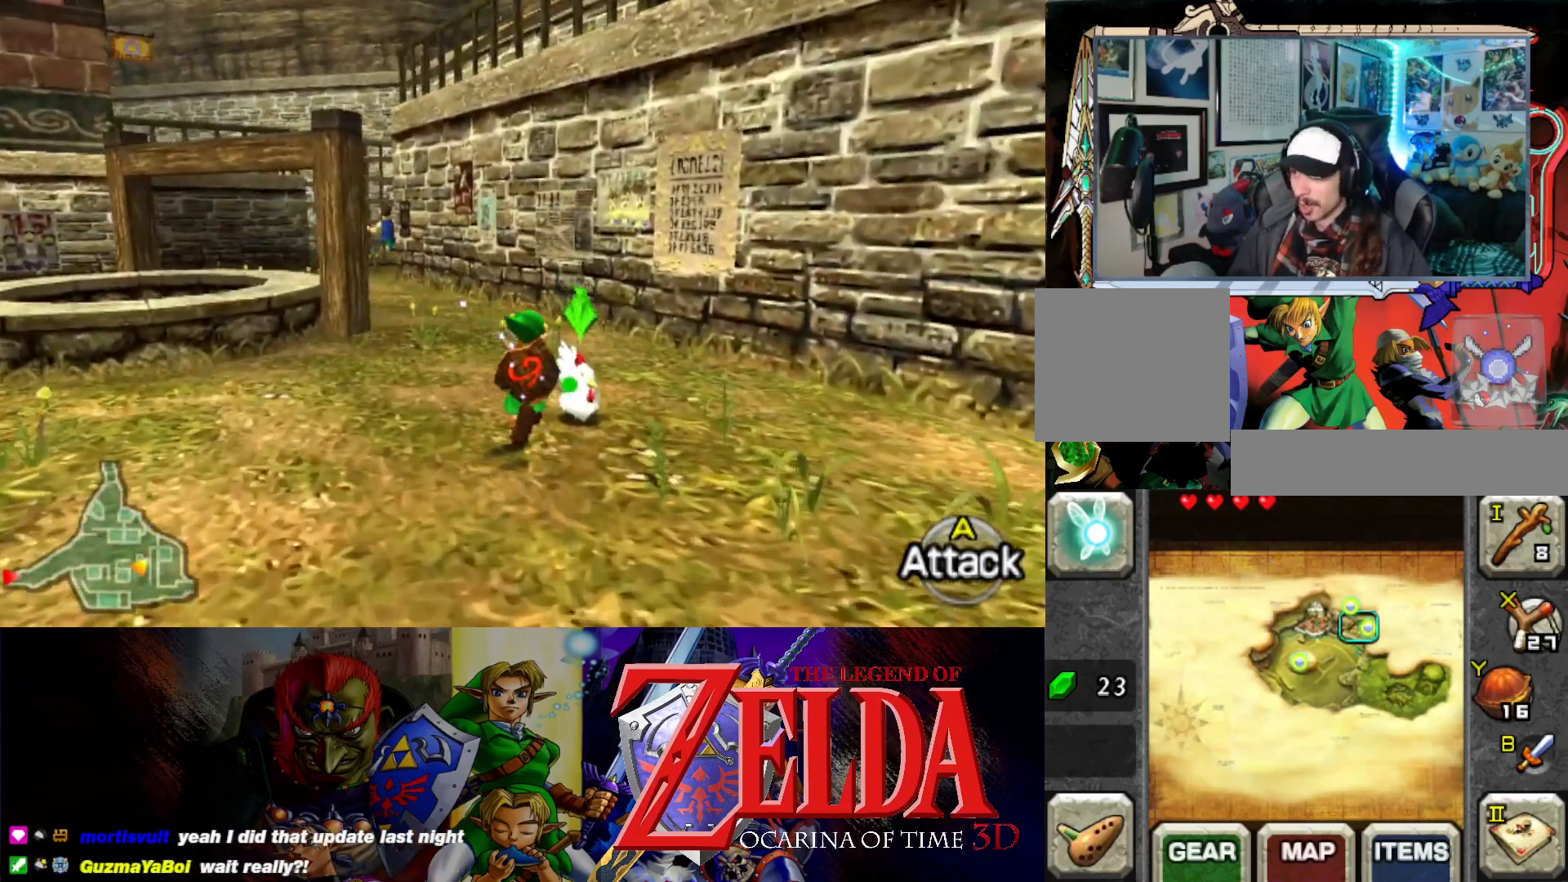
{"buttons": [], "left_stick": "down-right", "events": [[83, "B", "down"], [133, "left_stick", "center"], [200, "B", "up"], [383, "left_stick", "down-right"]]}
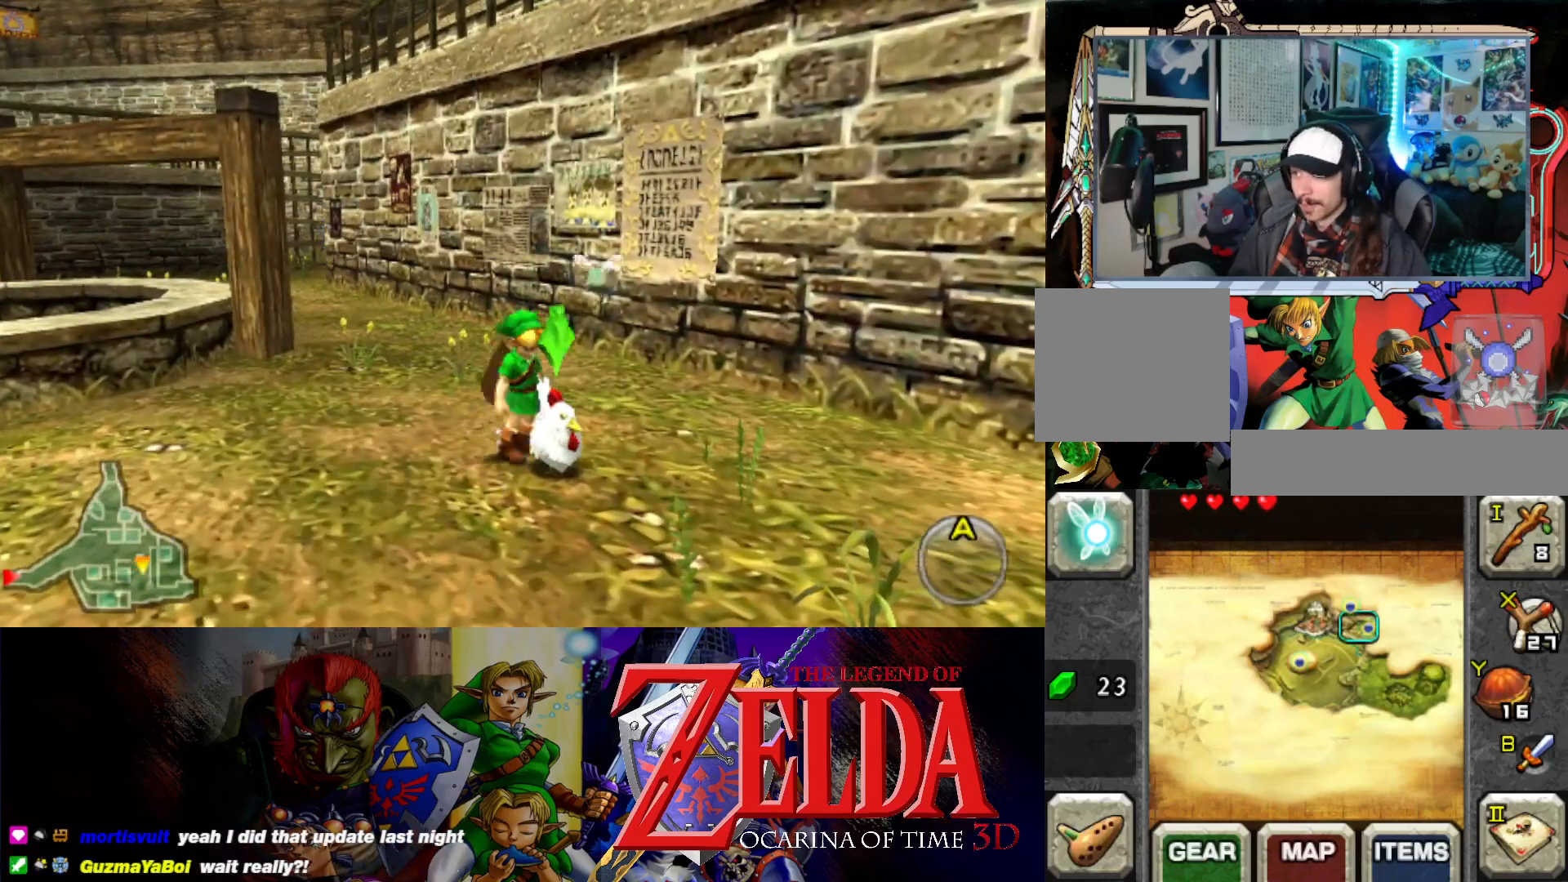
{"buttons": [], "left_stick": "center", "events": [[183, "left_stick", "center"], [283, "B", "down"], [417, "B", "up"]]}
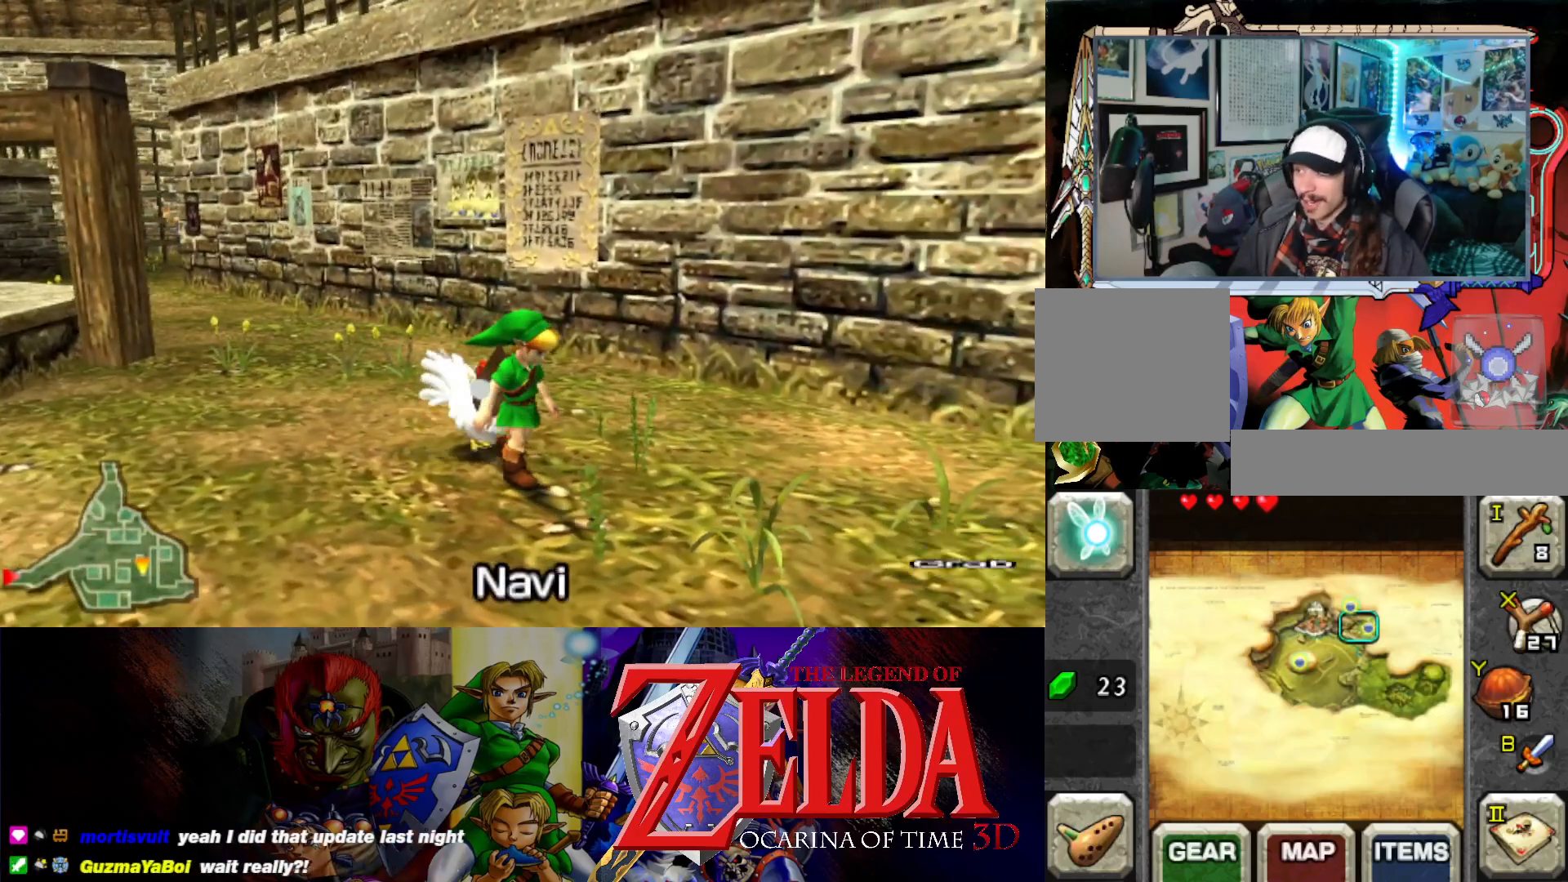
{"buttons": [], "left_stick": "center", "events": [[133, "left_stick", "up-left"], [267, "left_stick", "center"], [300, "B", "down"], [417, "B", "up"]]}
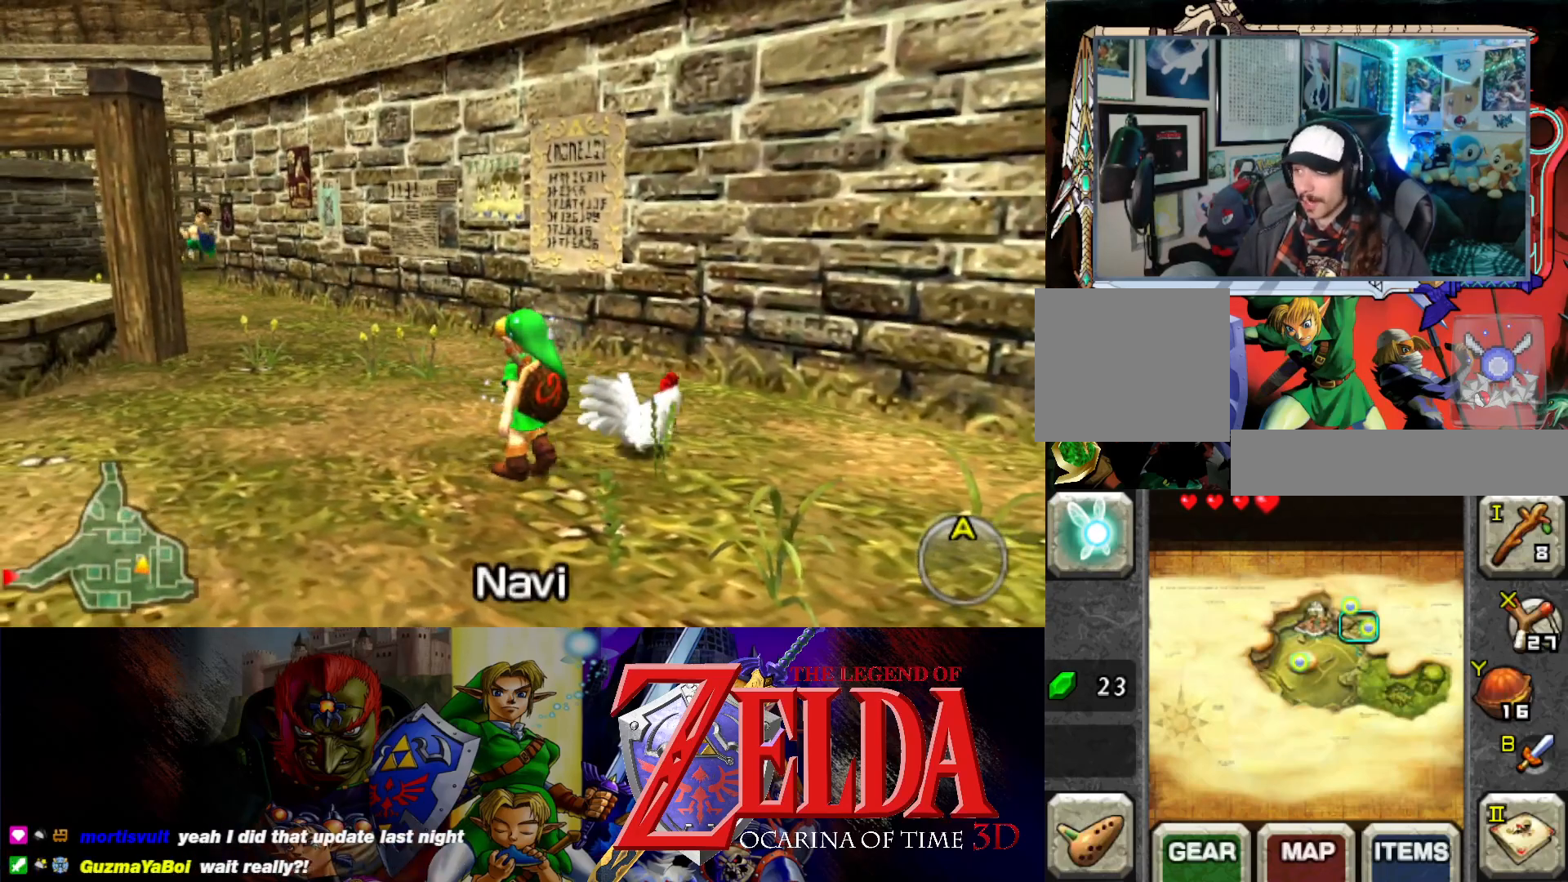
{"buttons": [], "left_stick": "up-right", "events": [[100, "left_stick", "right"], [167, "left_stick", "up-right"]]}
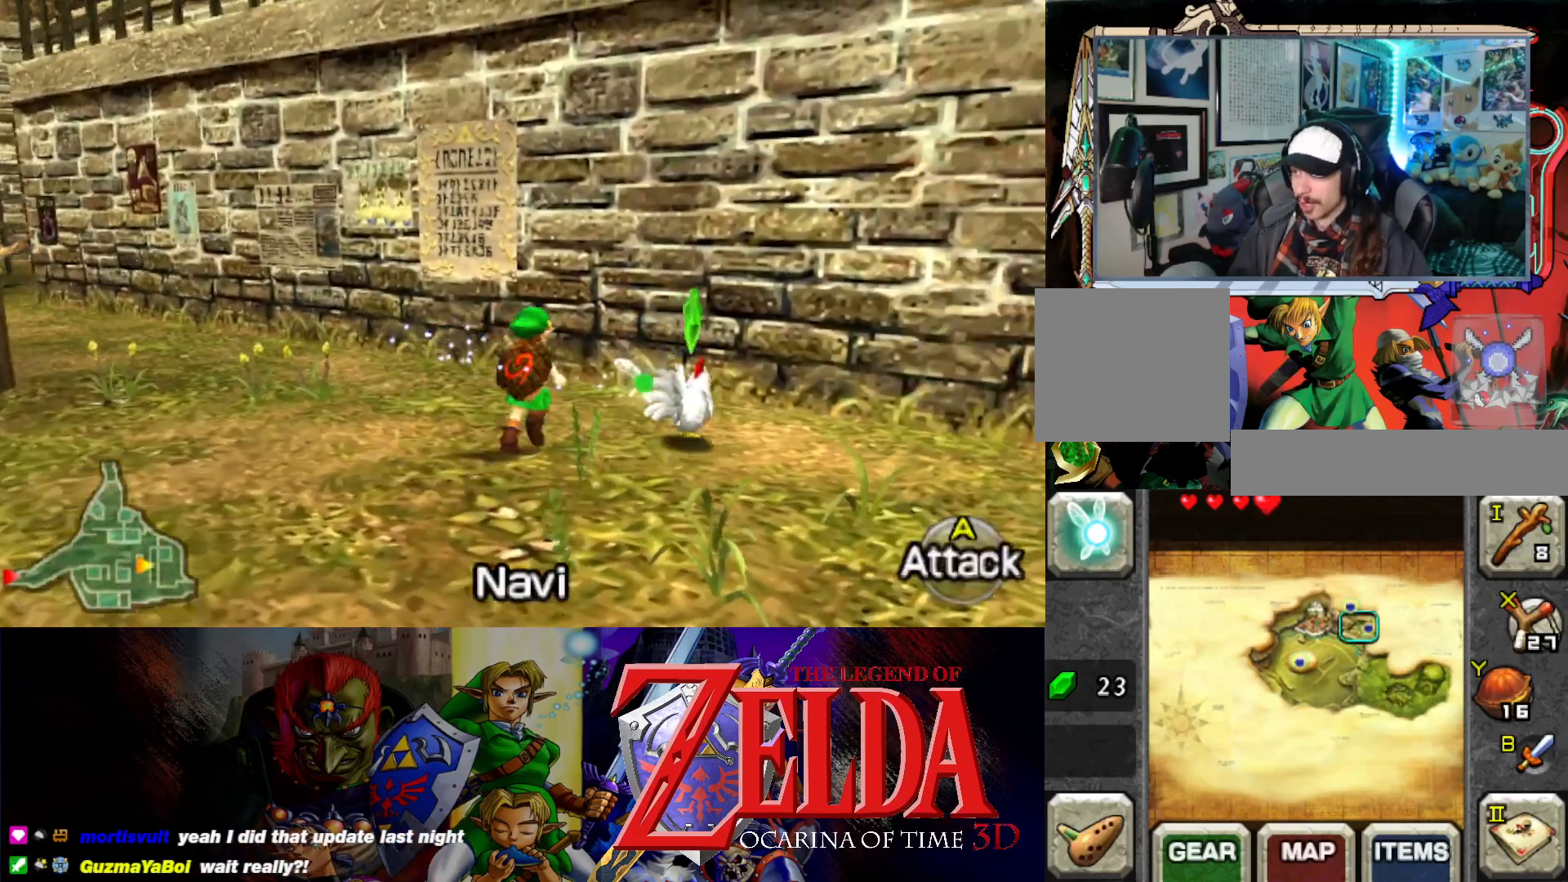
{"buttons": ["B"], "left_stick": "center", "events": [[150, "left_stick", "right"], [383, "left_stick", "center"], [400, "B", "down"]]}
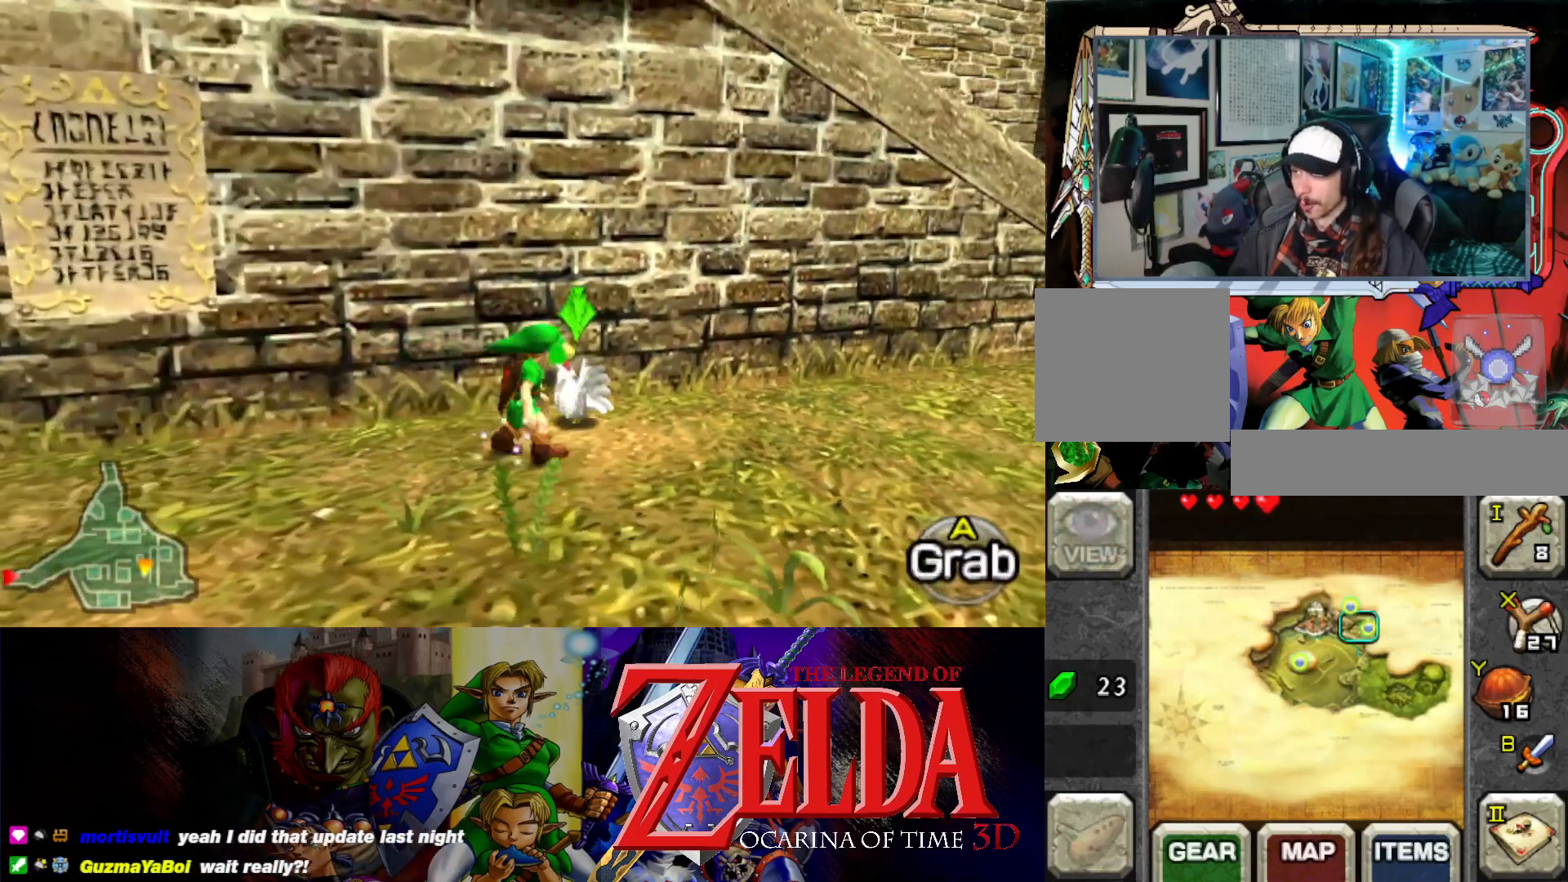
{"buttons": [], "left_stick": "right", "events": [[50, "B", "up"], [317, "left_stick", "right"]]}
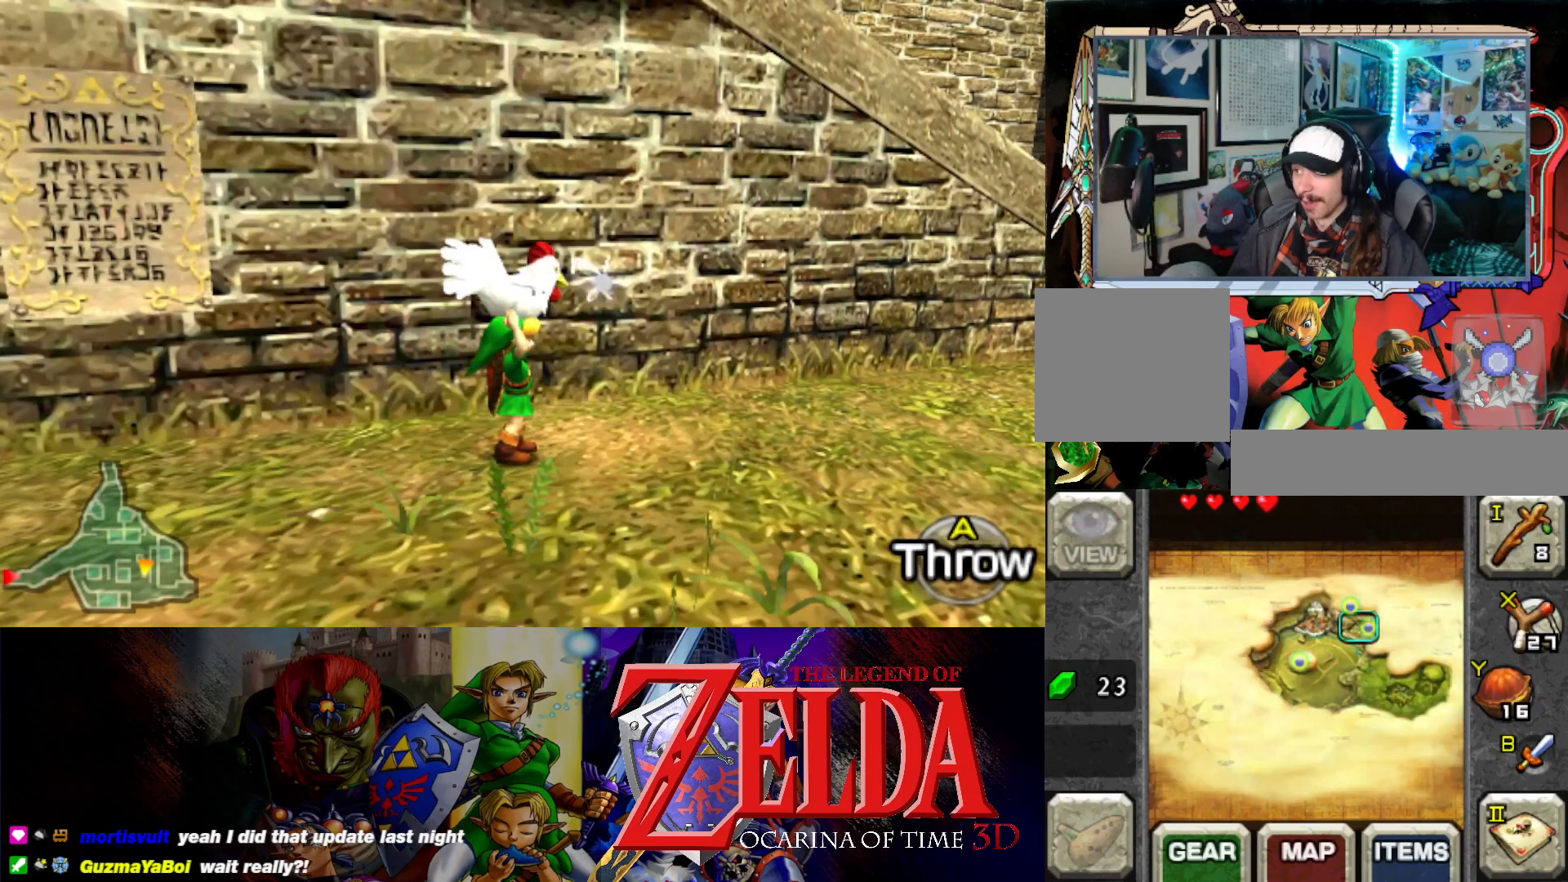
{"buttons": [], "left_stick": "right", "events": []}
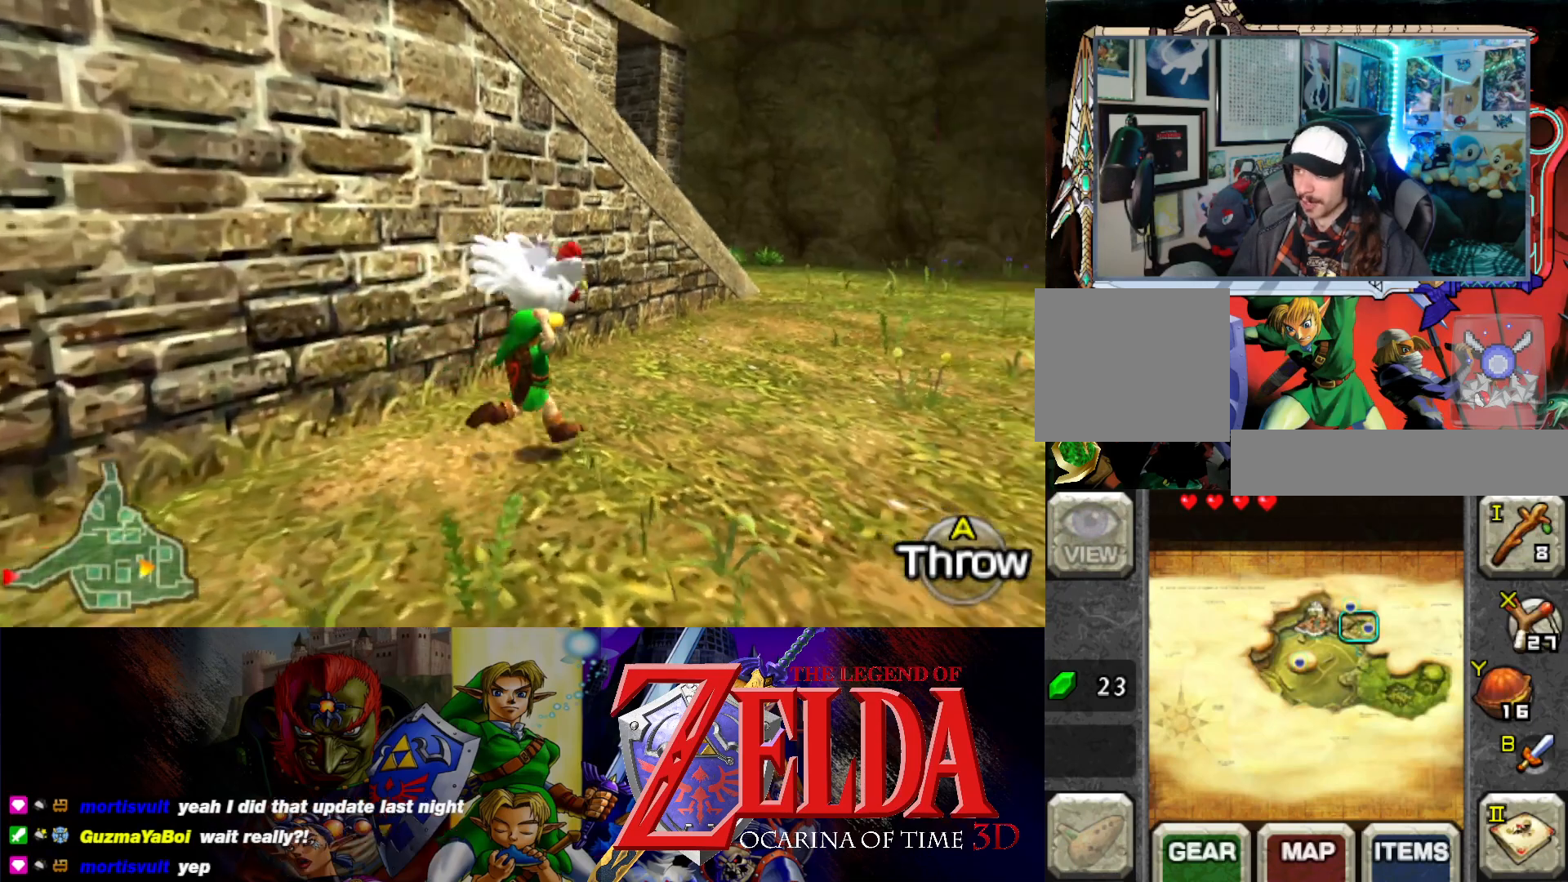
{"buttons": [], "left_stick": "up-right", "events": [[133, "left_stick", "up-right"]]}
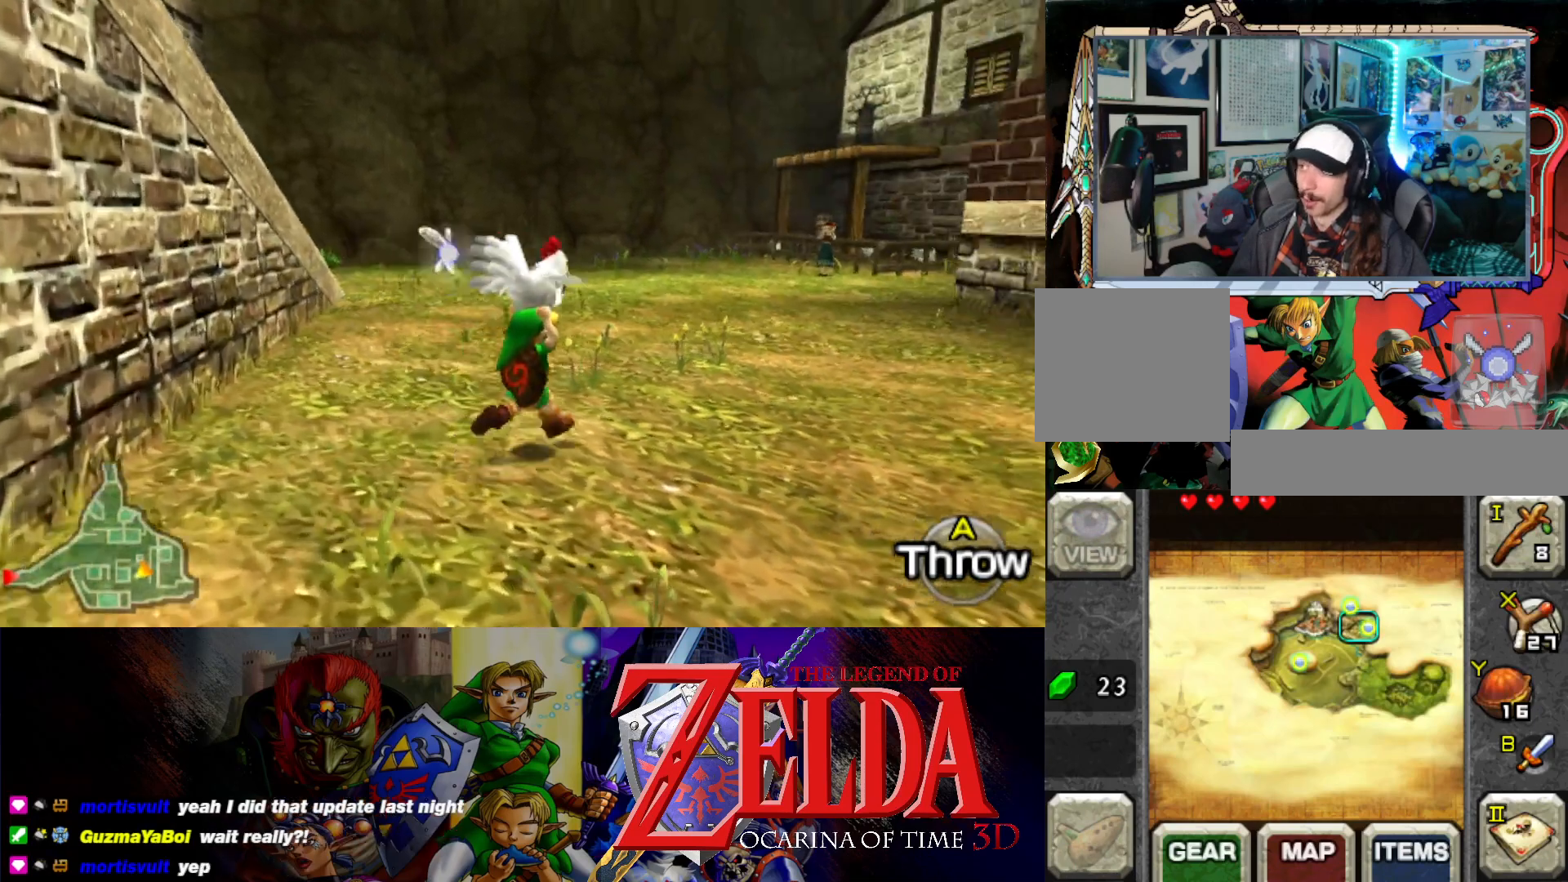
{"buttons": [], "left_stick": "up-right", "events": []}
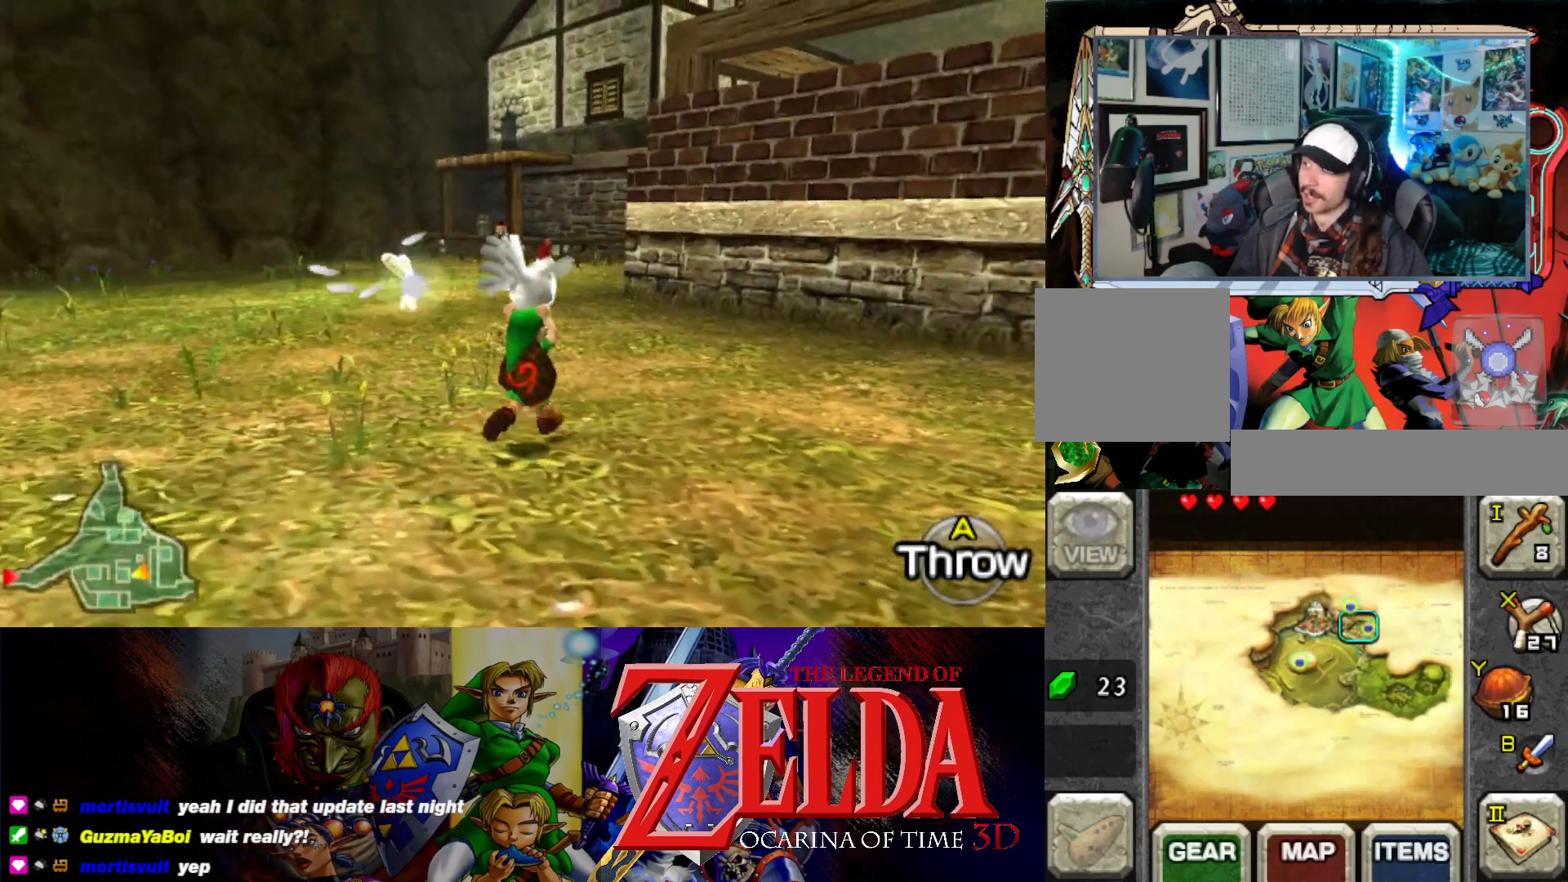
{"buttons": [], "left_stick": "up", "events": [[83, "left_stick", "up"]]}
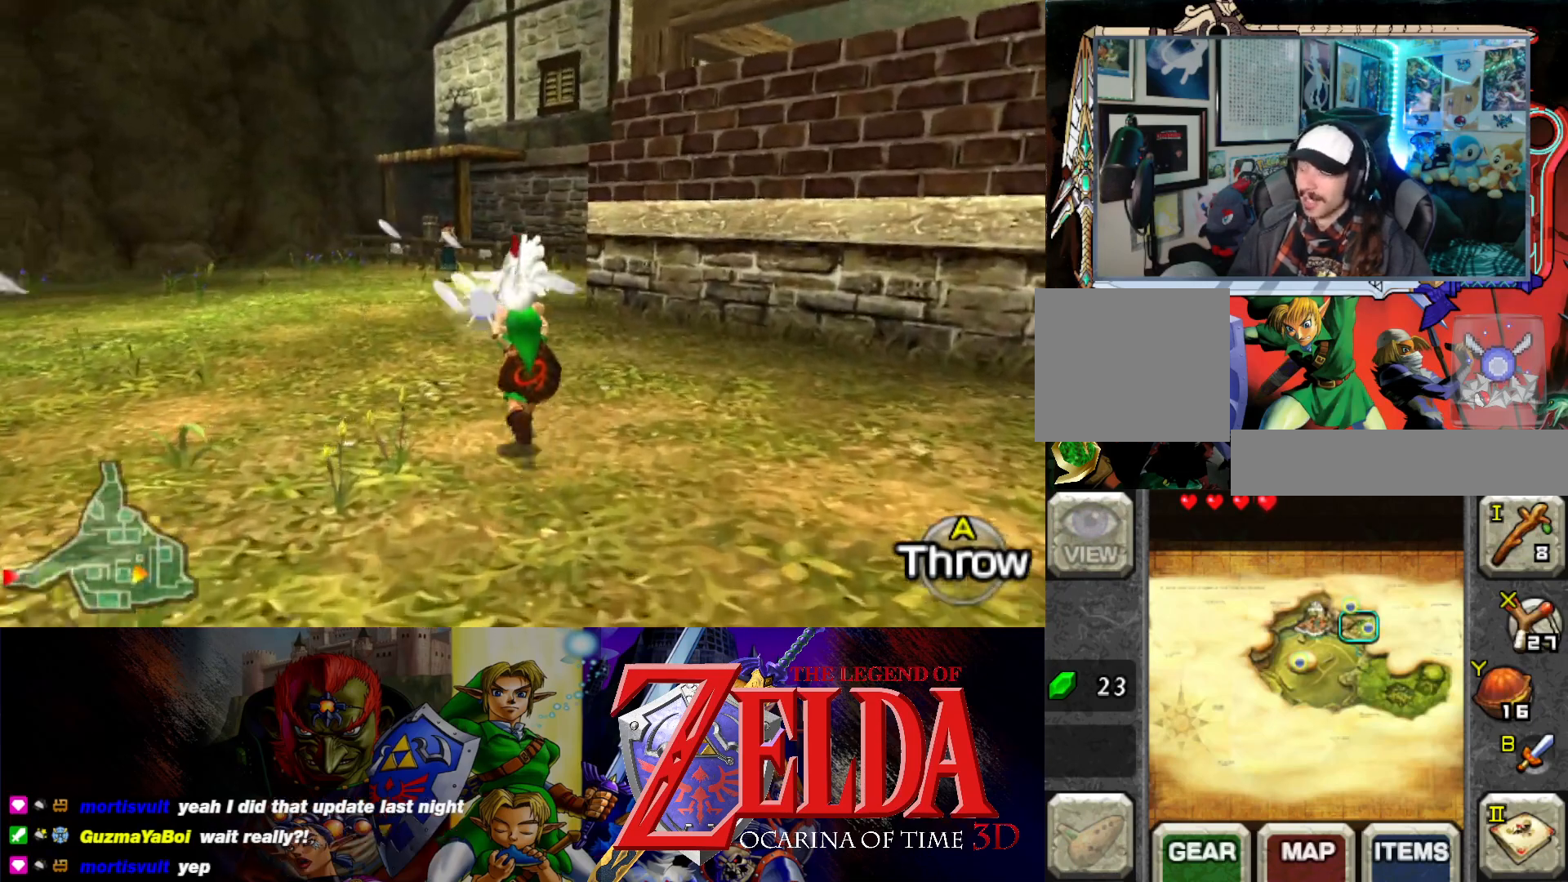
{"buttons": [], "left_stick": "up", "events": []}
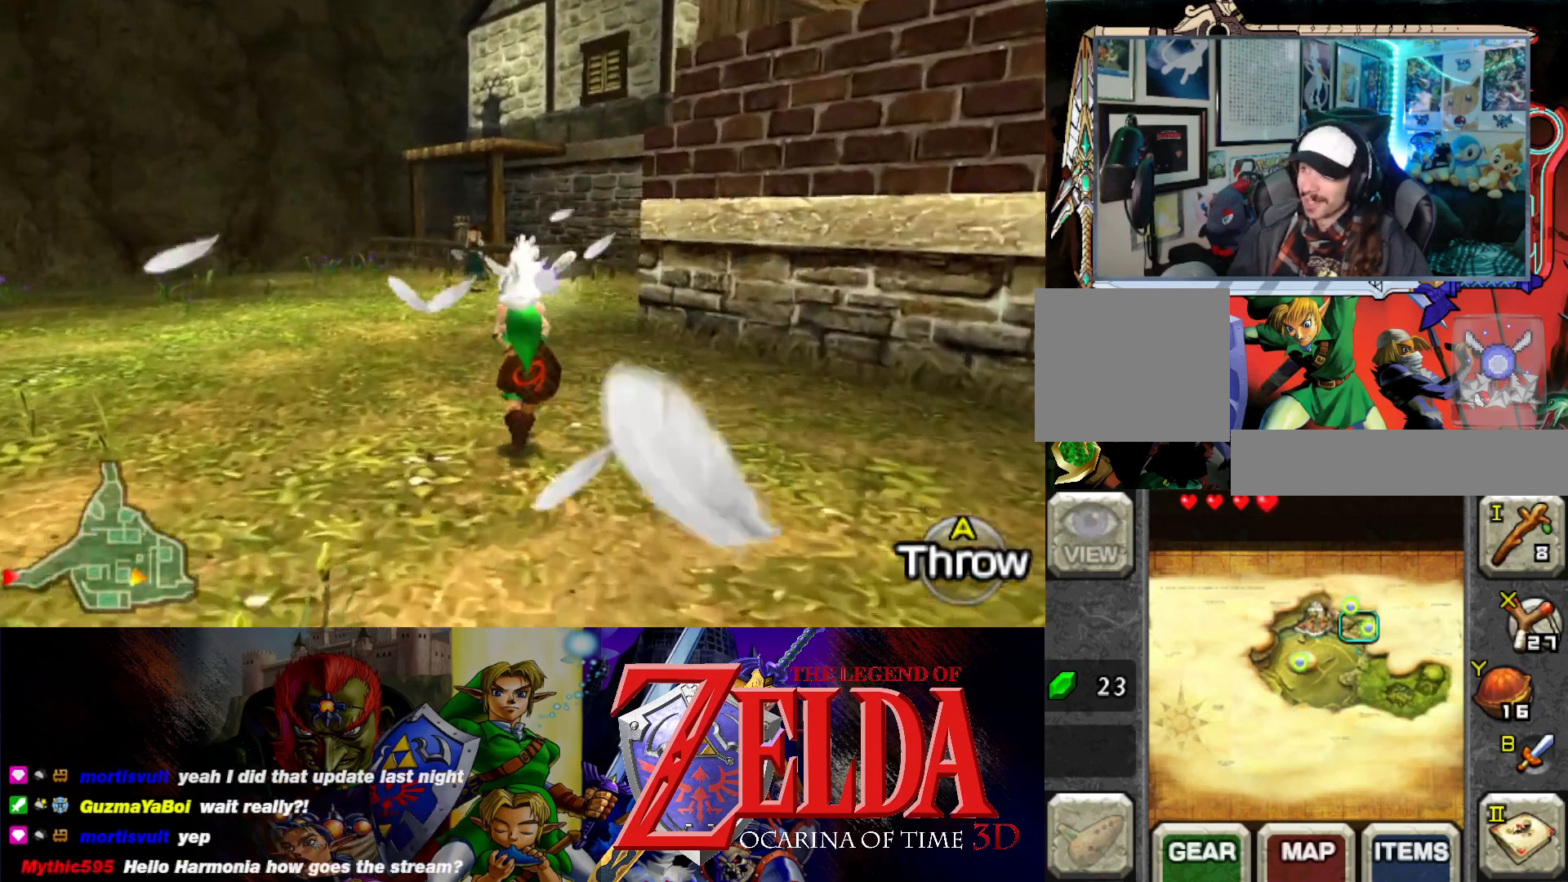
{"buttons": [], "left_stick": "up", "events": []}
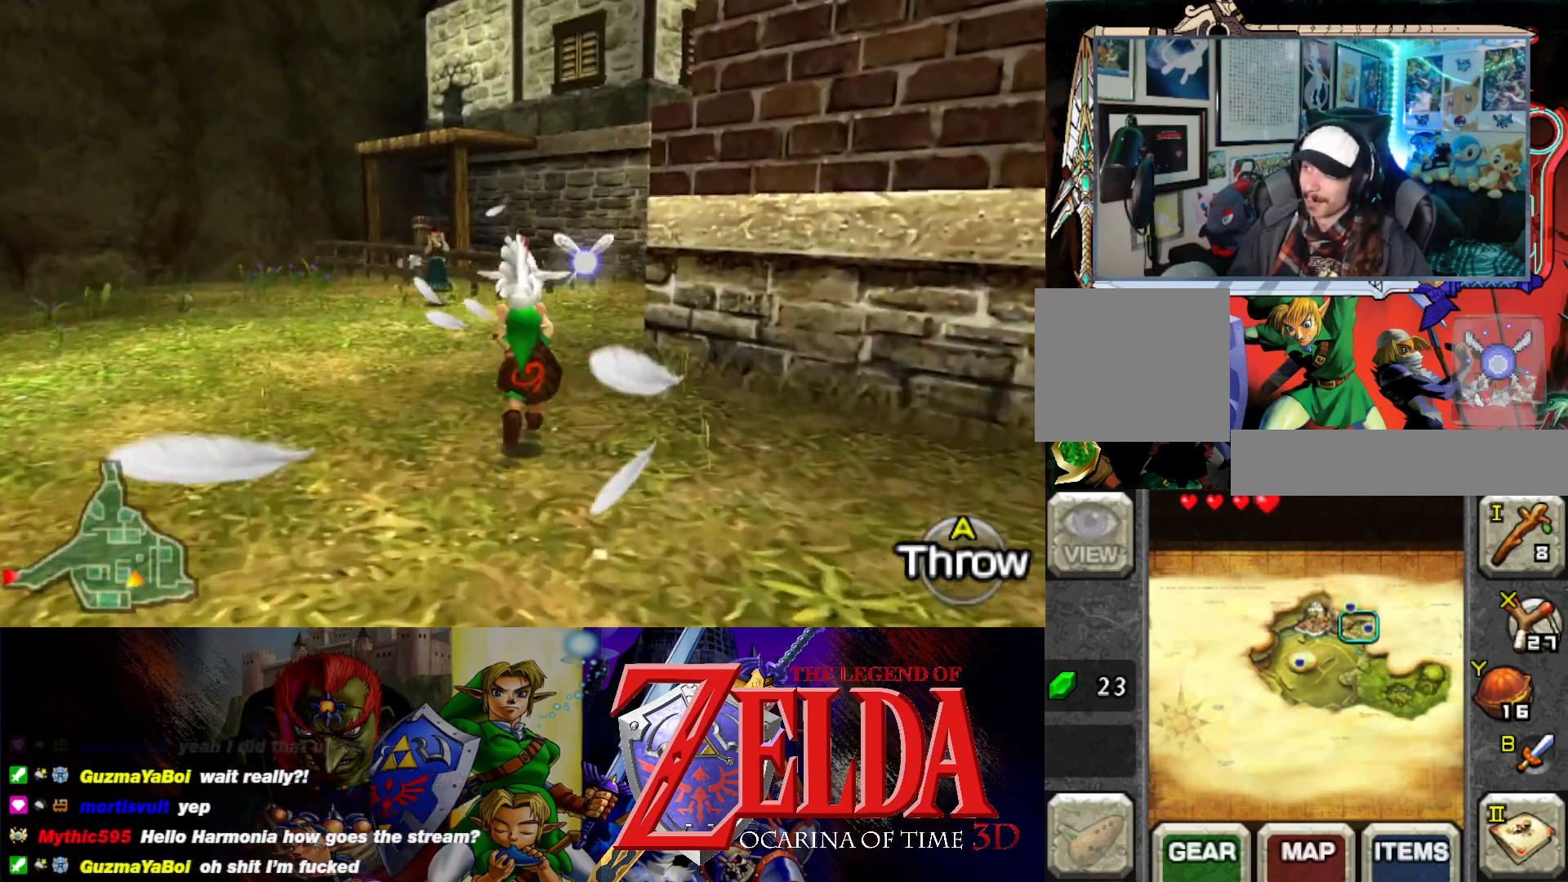
{"buttons": [], "left_stick": "up", "events": []}